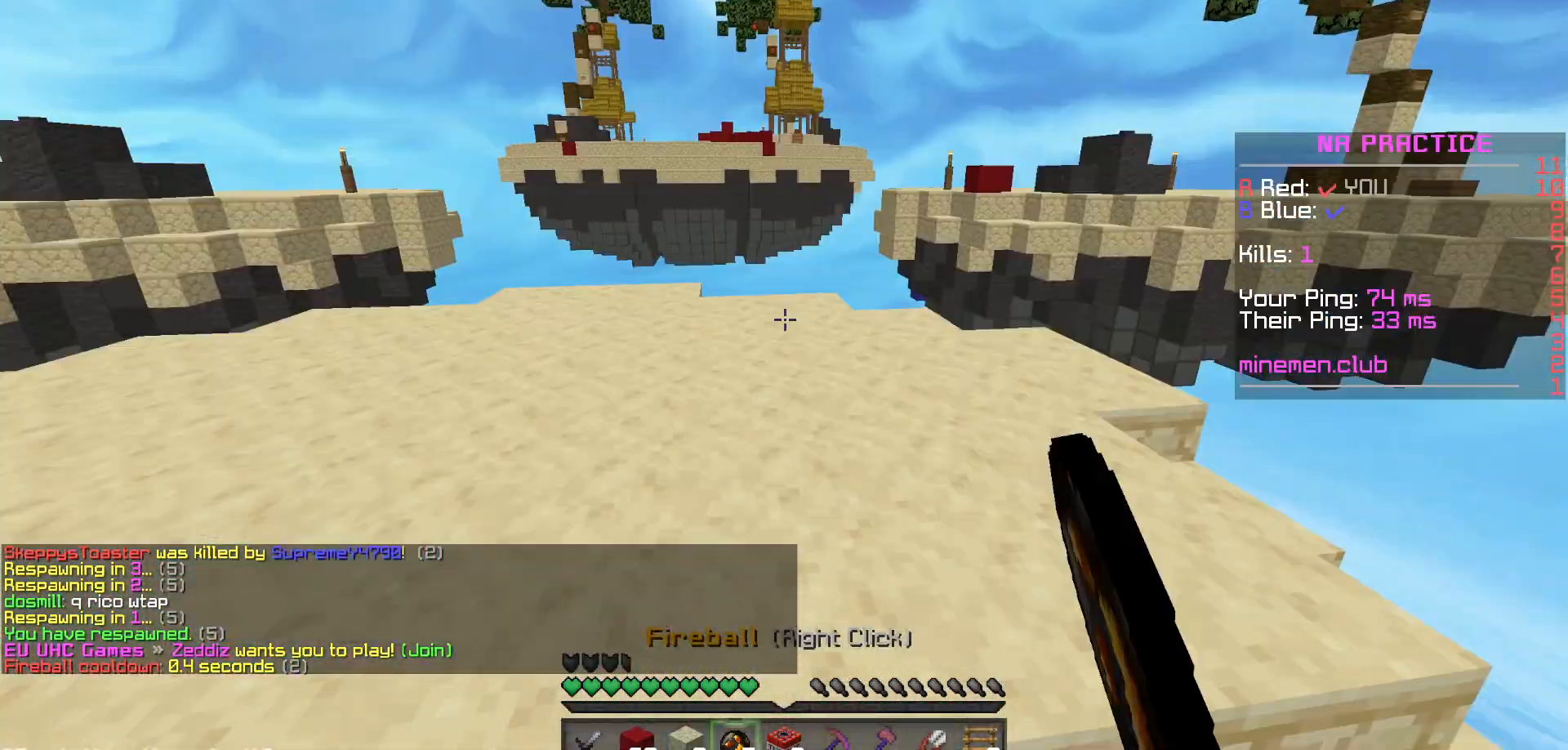
Gameplay with keyboard and mouse; each line is a JSON object with the keys and mouse buttons held at the frame after it. "events" lists presses ("down") and releases ("up") of "mouse_left" and "mouse_right" between this image and that frame as [ms after this image, input, new state], when the widget could be followed in between. "mouse_left", "mouse_right" = the "left", "right" buttons of the "mouse" list. No other keys are recorded. Fast repeated clicks can show as one long hold. Mouse movement is not recorded.
{"keys": [], "mouse": [], "events": []}
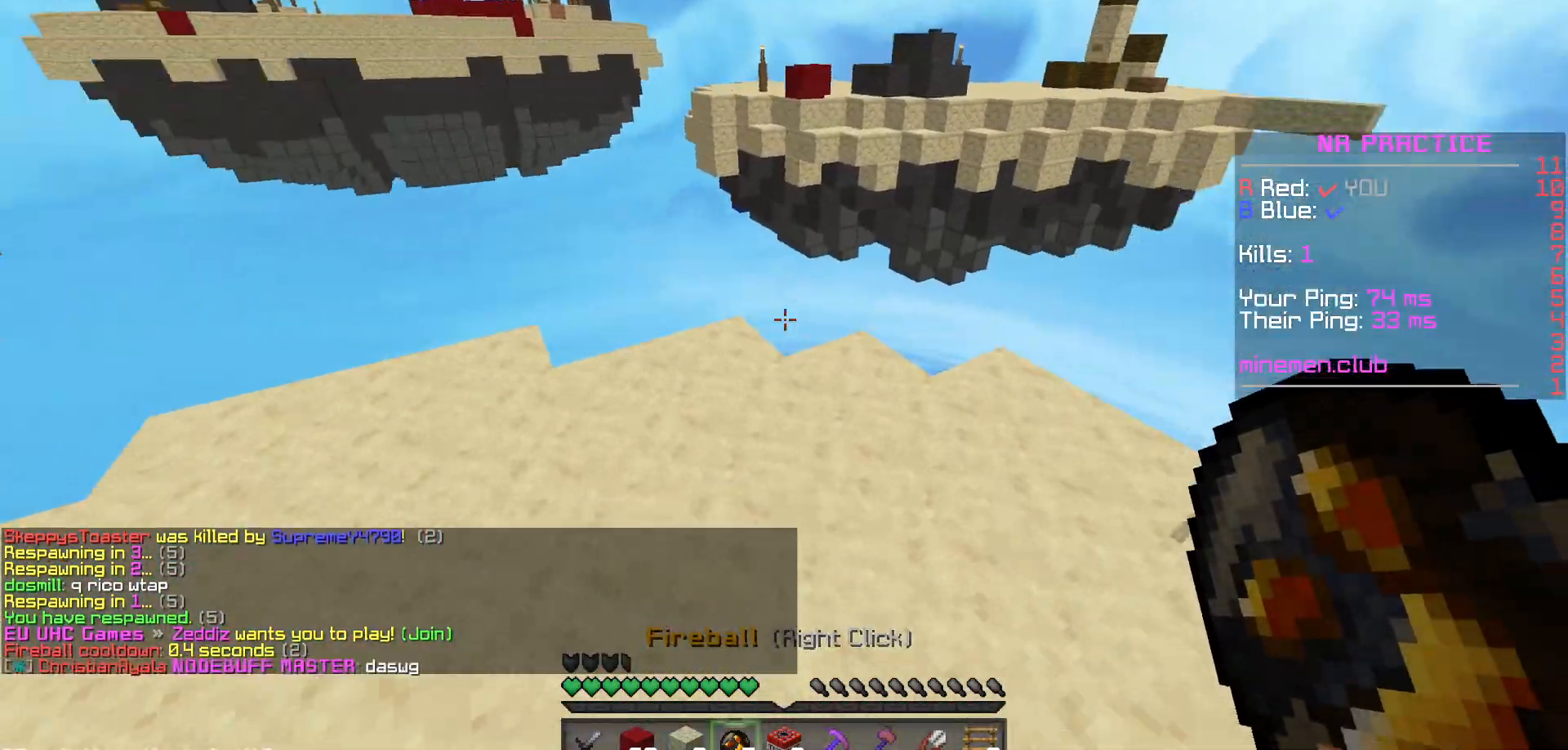
{"keys": [], "mouse": [], "events": []}
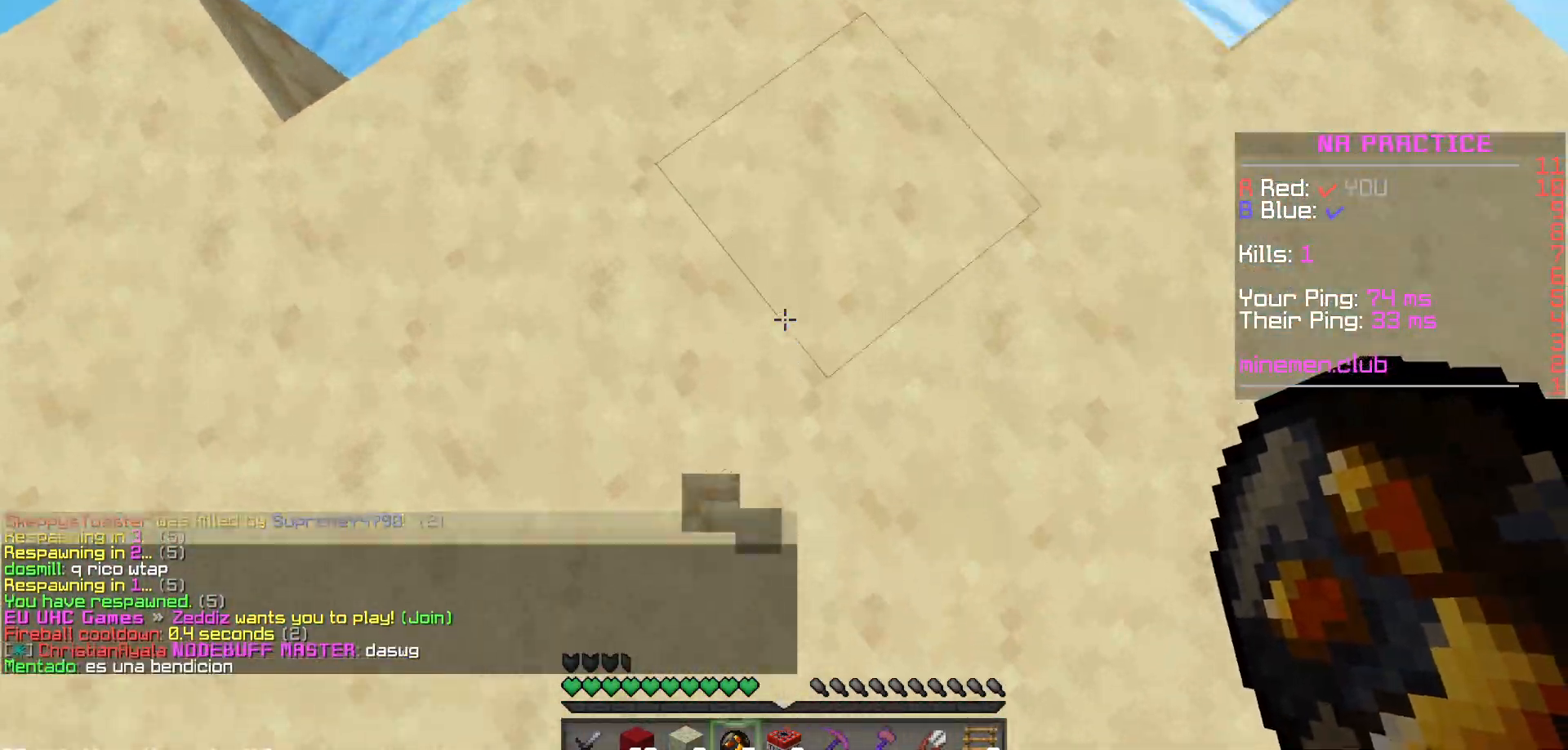
{"keys": [], "mouse": [], "events": [[217, "mouse_right", "down"], [300, "mouse_right", "up"]]}
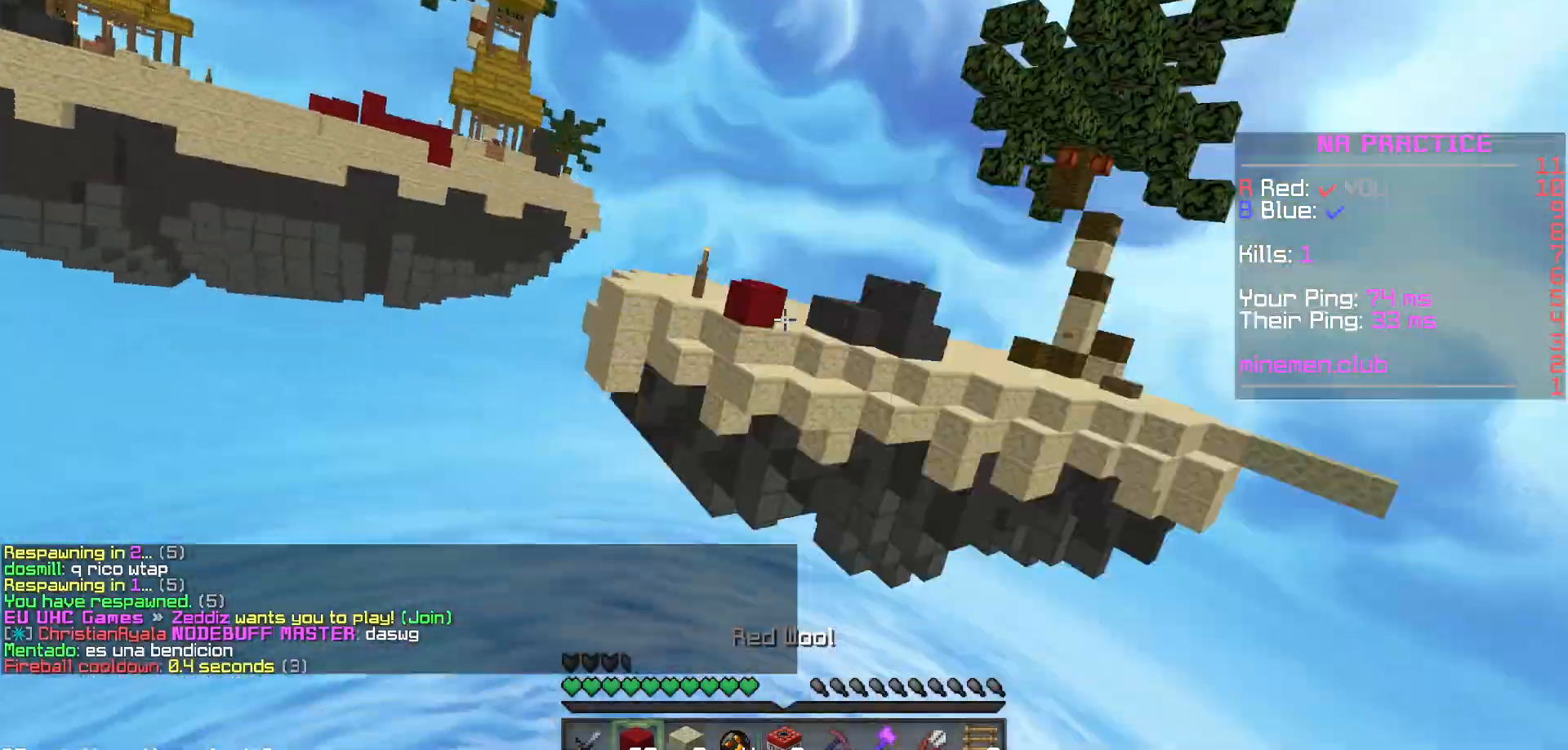
{"keys": [], "mouse": [], "events": []}
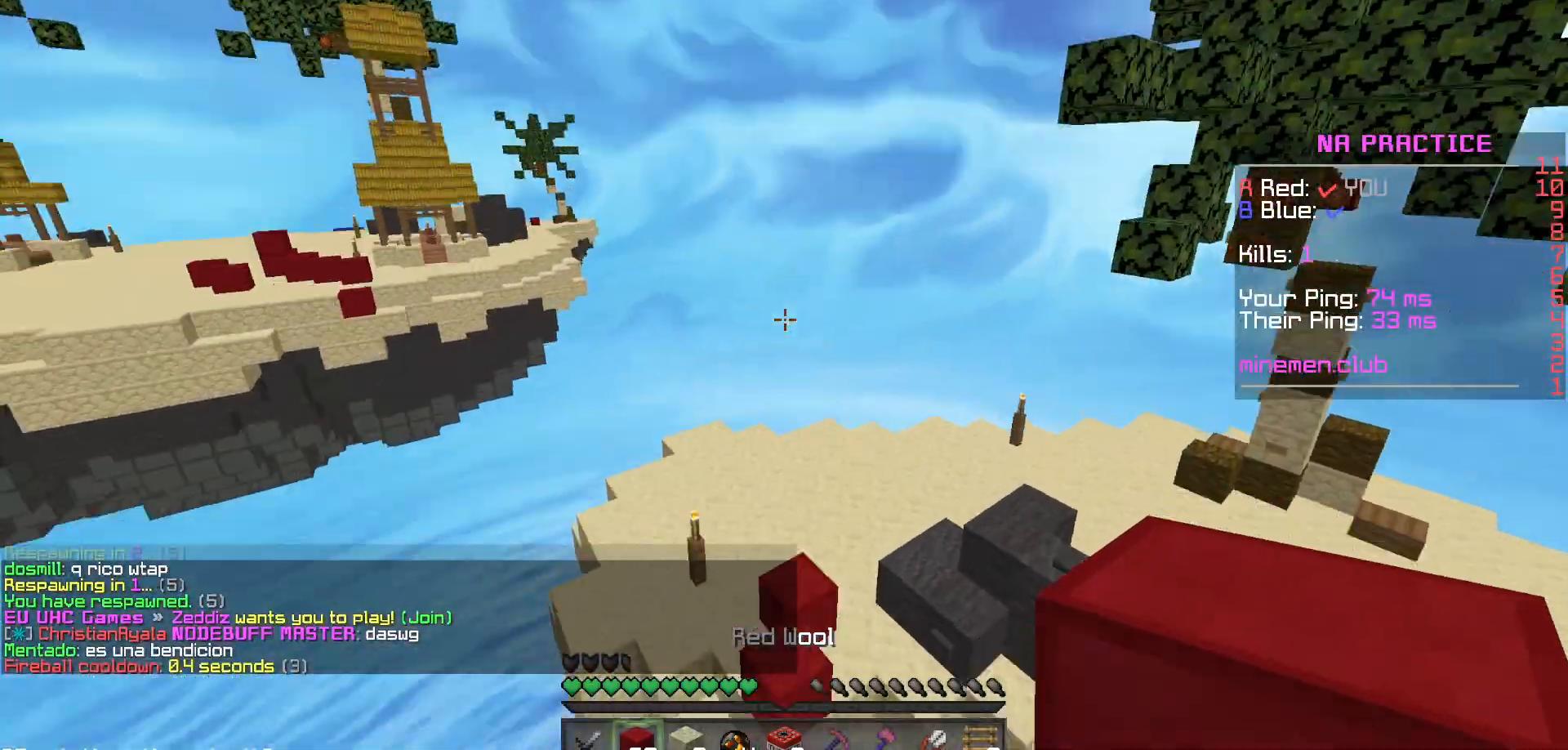
{"keys": [], "mouse": [], "events": []}
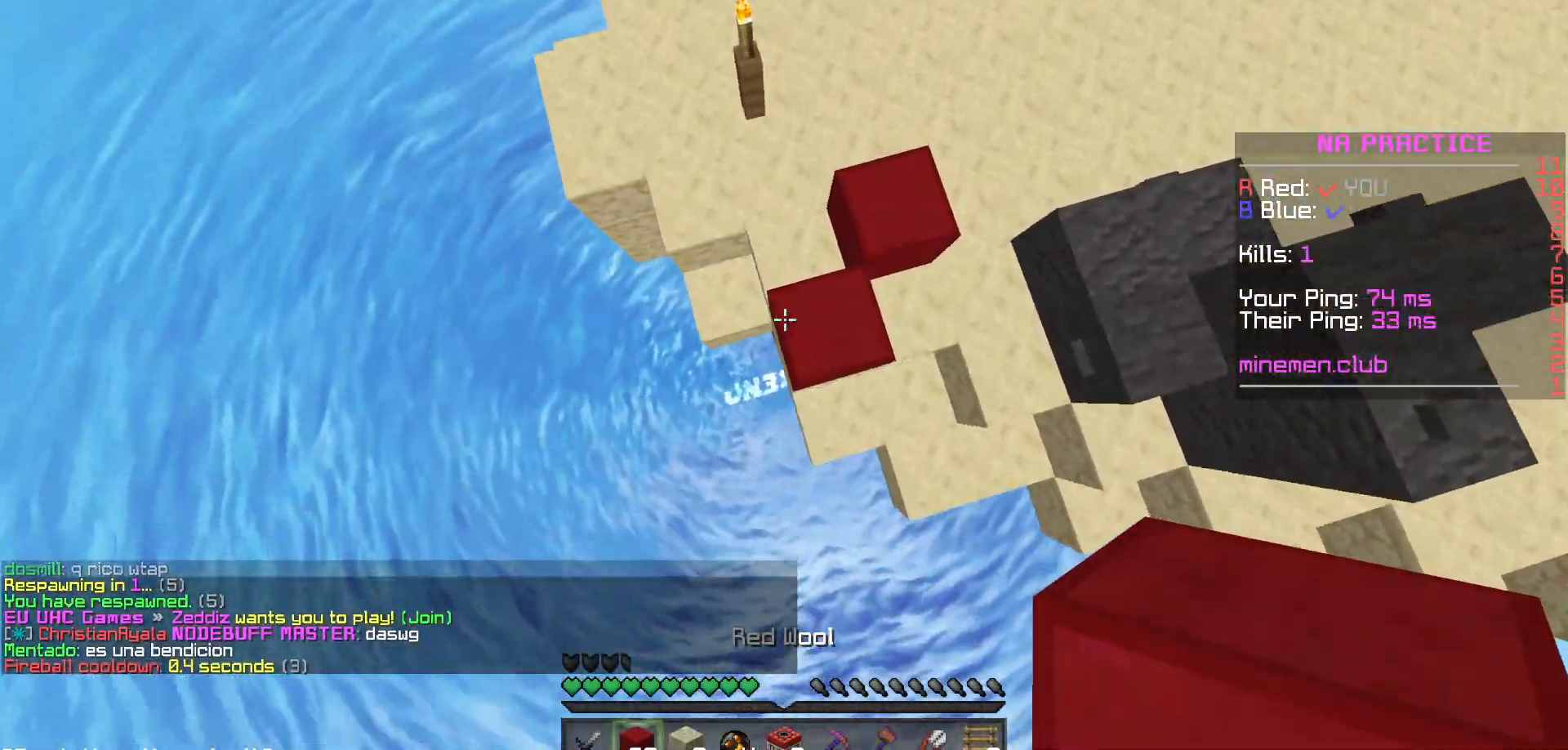
{"keys": [], "mouse": [], "events": [[83, "mouse_right", "down"], [150, "mouse_right", "up"]]}
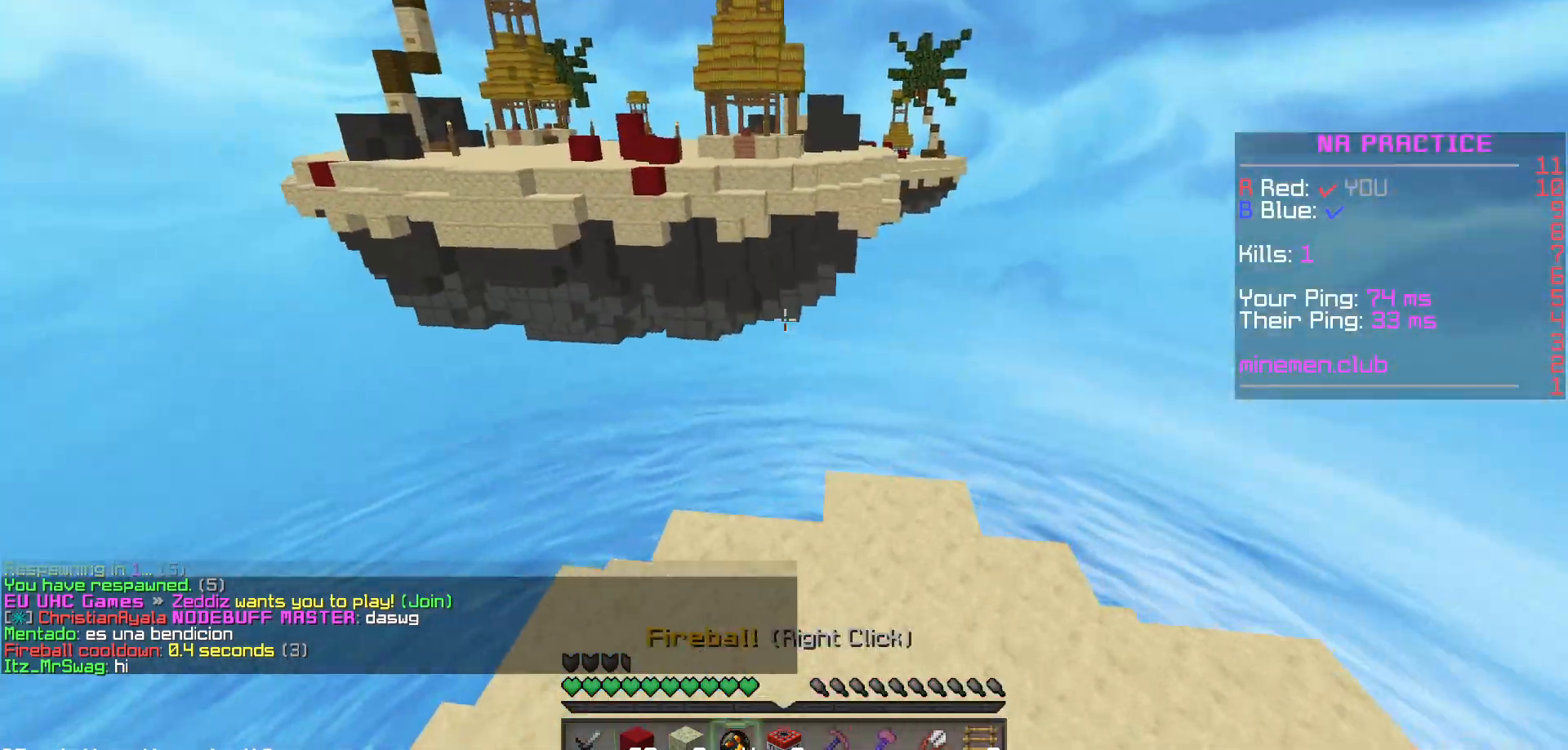
{"keys": [], "mouse": [], "events": []}
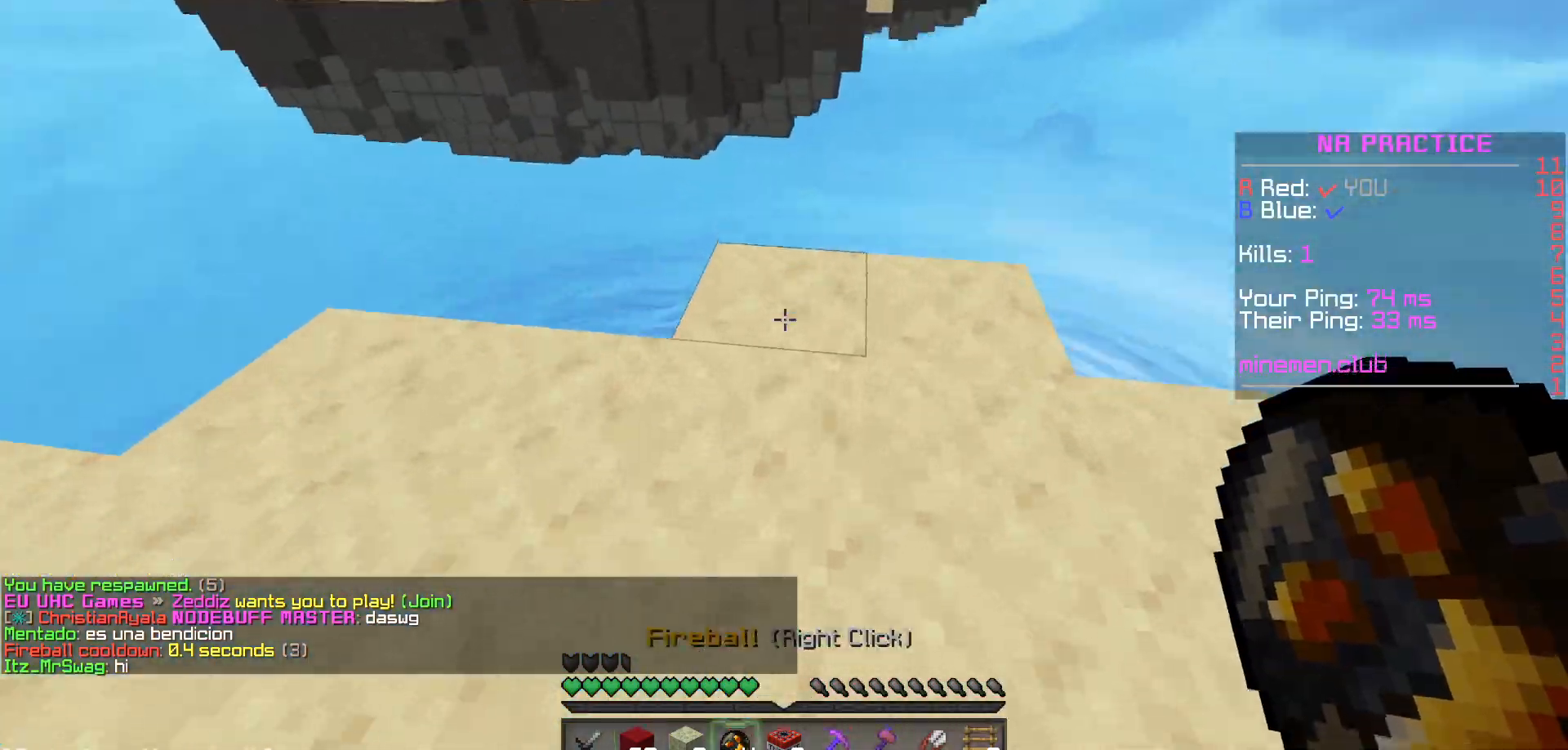
{"keys": [], "mouse": [], "events": [[400, "mouse_right", "down"], [450, "mouse_right", "up"]]}
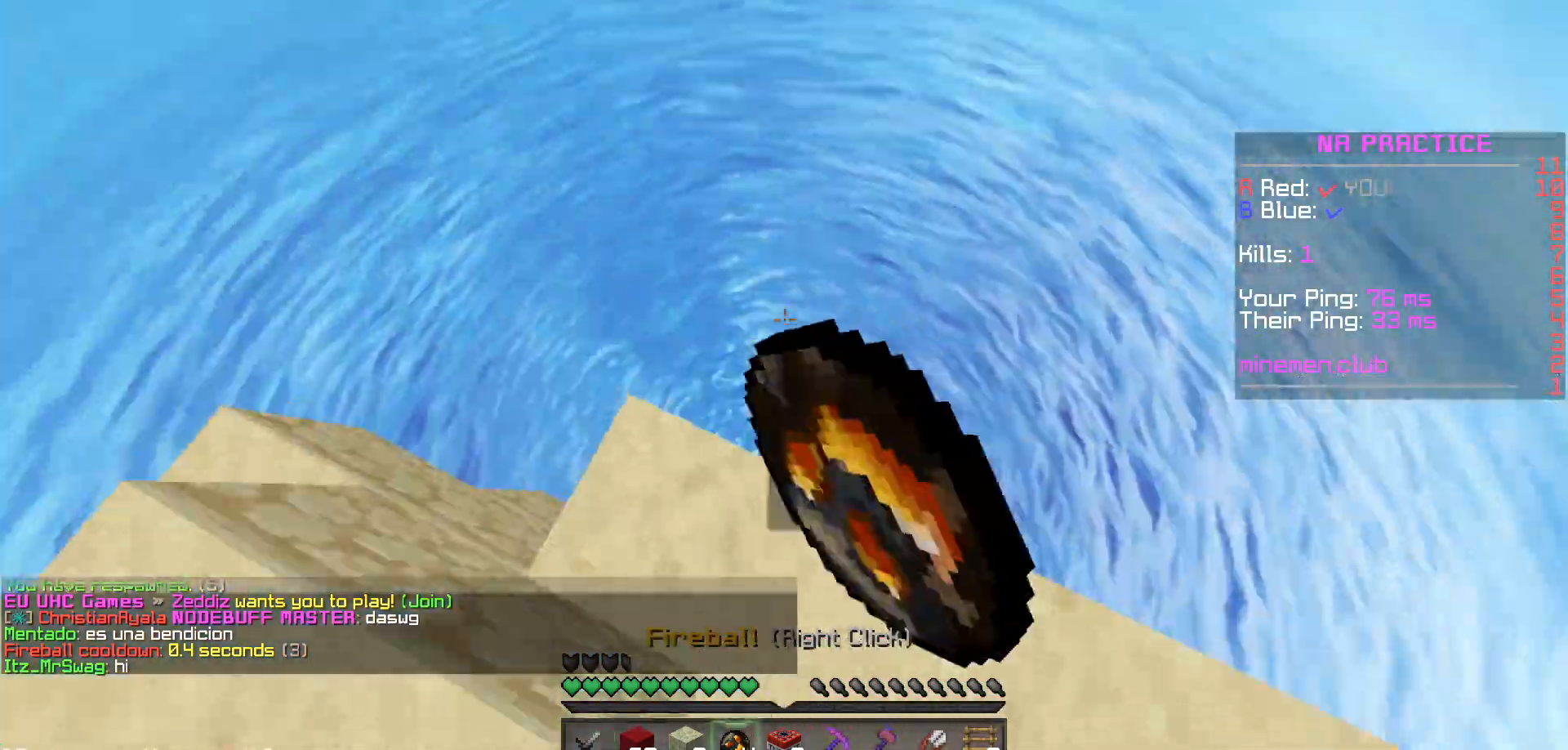
{"keys": [], "mouse": [], "events": []}
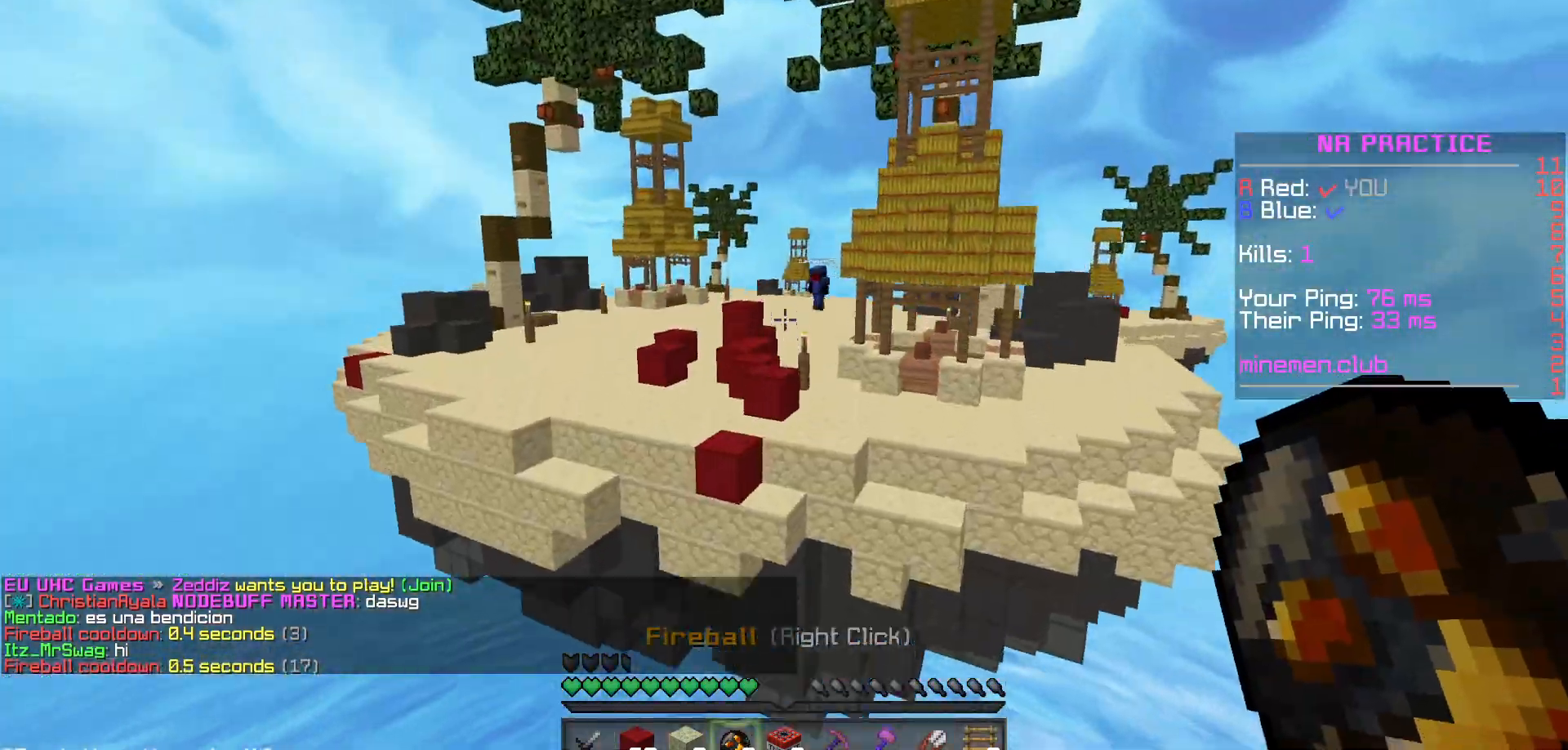
{"keys": [], "mouse": [], "events": [[333, "mouse_right", "down"], [383, "mouse_right", "up"], [417, "mouse_right", "down"], [483, "mouse_right", "up"]]}
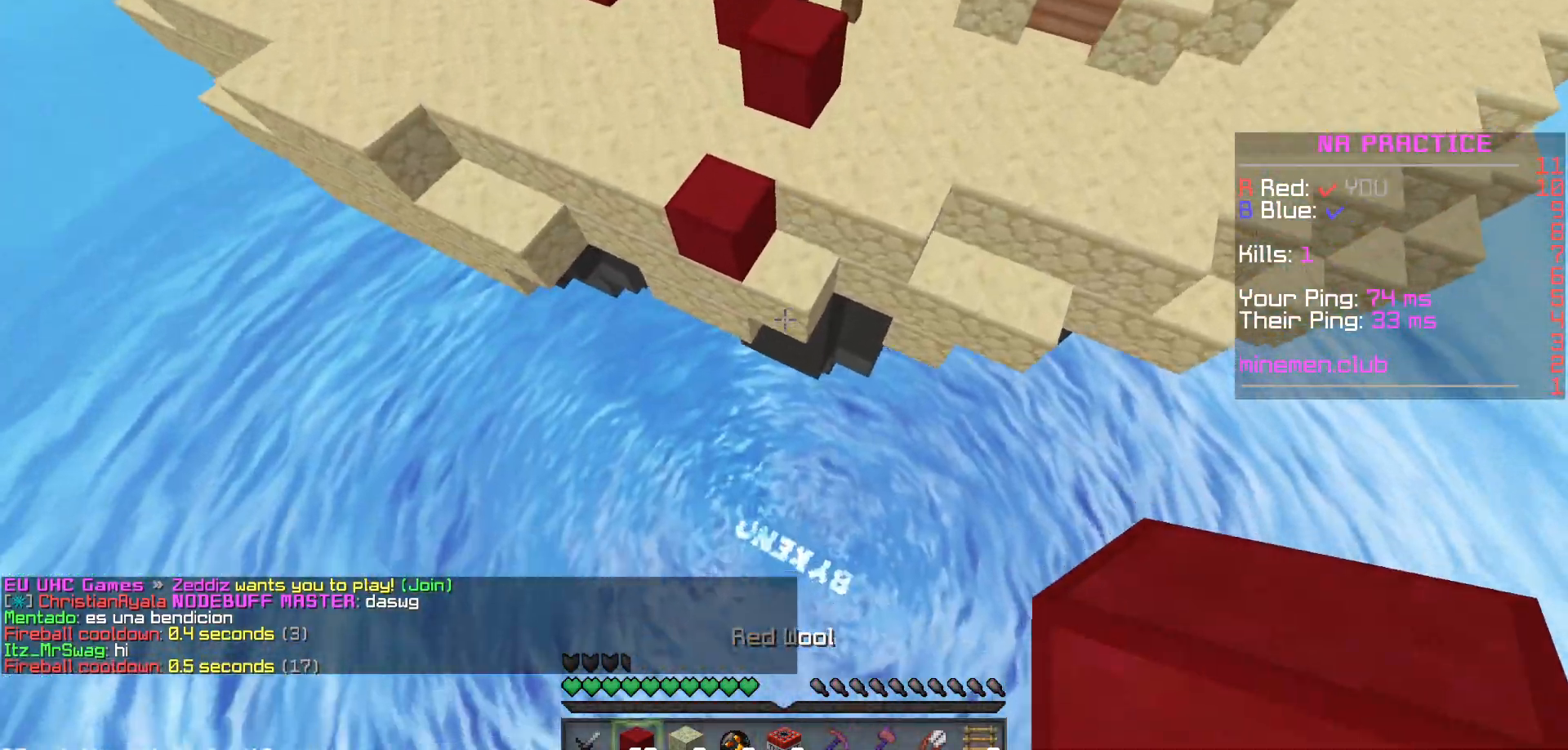
{"keys": [], "mouse": [], "events": [[83, "mouse_right", "down"], [117, "mouse_right", "up"], [367, "mouse_right", "down"], [450, "mouse_right", "up"]]}
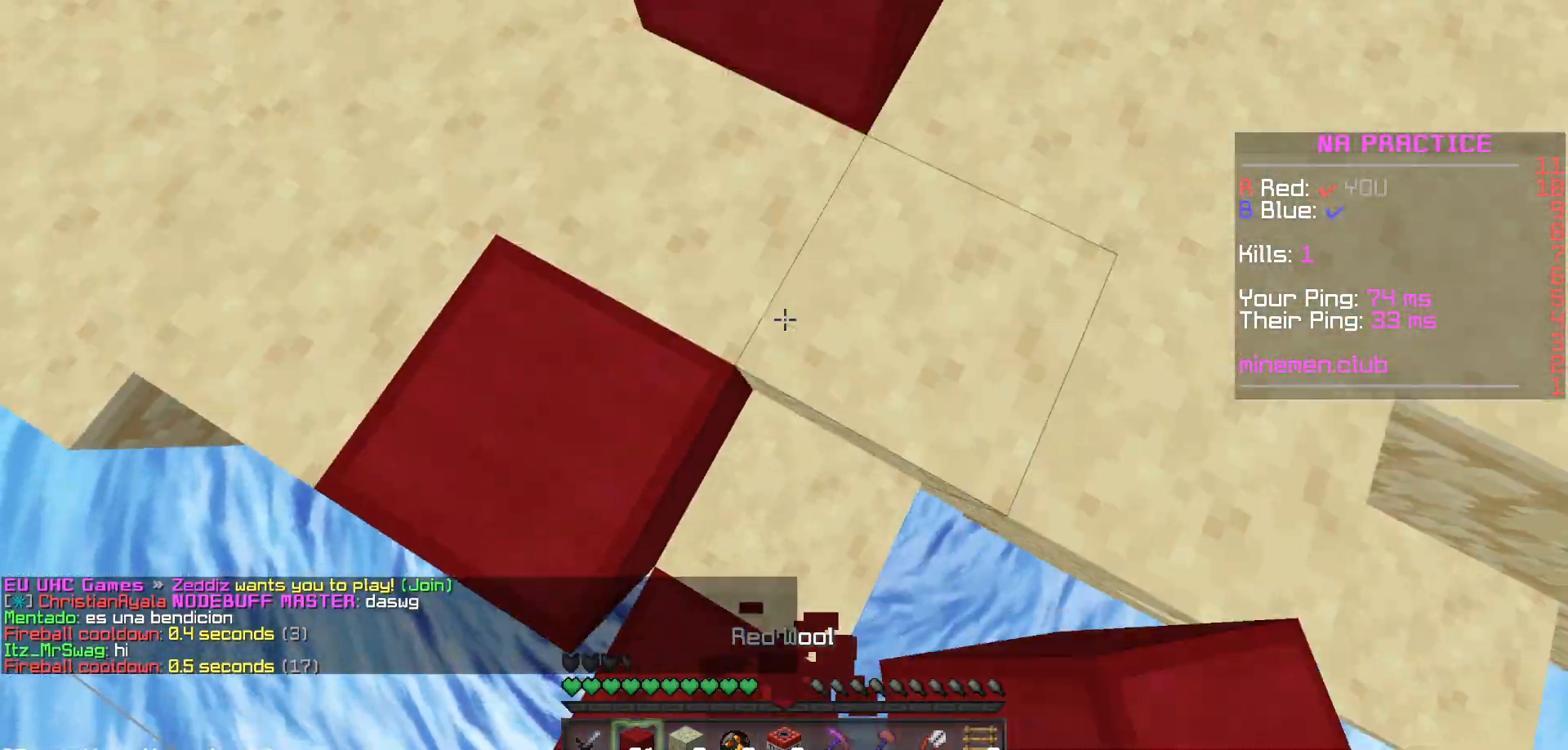
{"keys": [], "mouse": [], "events": [[233, "mouse_left", "down"], [283, "mouse_left", "up"], [400, "mouse_left", "down"], [433, "mouse_left", "up"]]}
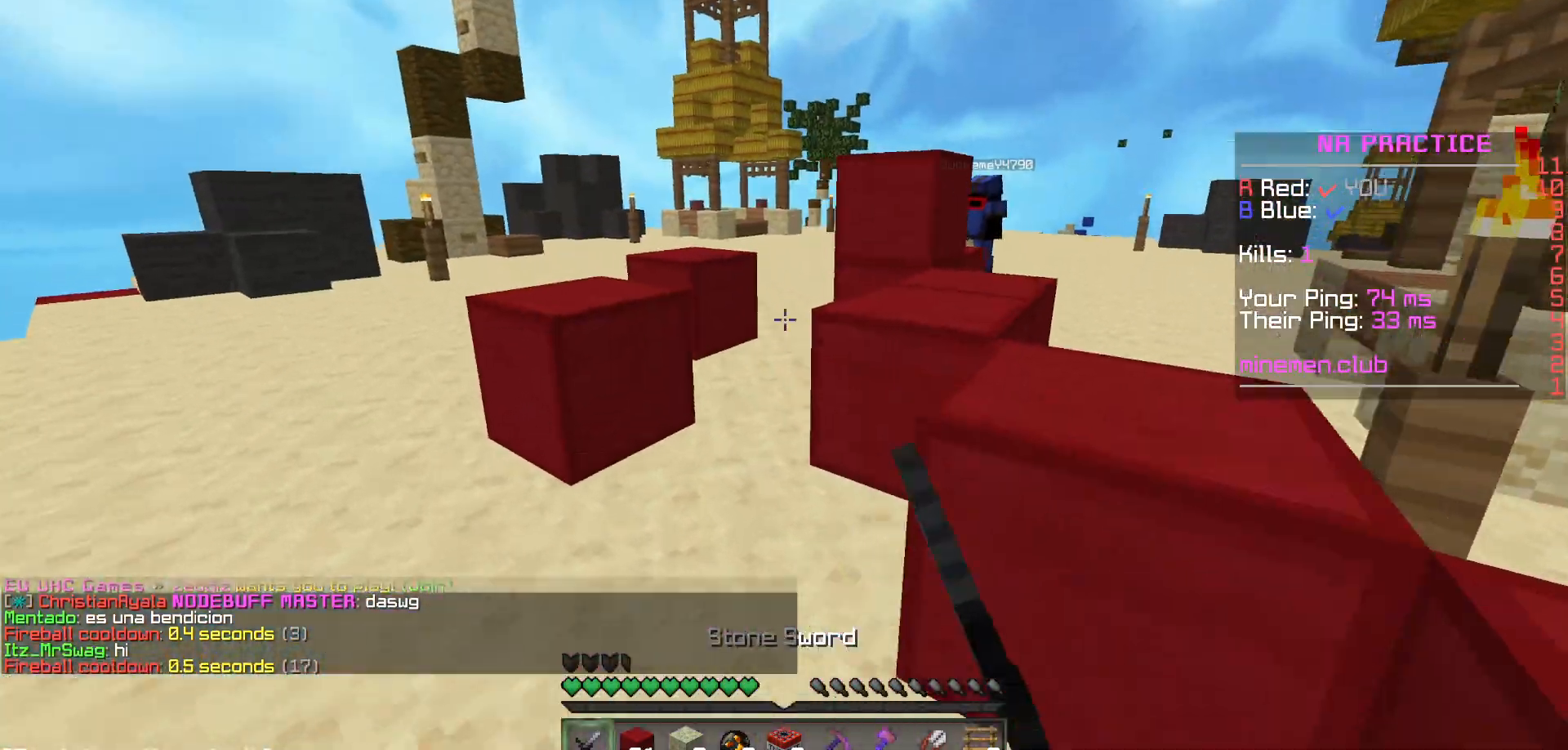
{"keys": [], "mouse": [], "events": [[67, "mouse_left", "down"], [133, "mouse_left", "up"], [233, "mouse_left", "down"], [267, "mouse_left", "up"], [300, "mouse_left", "down"], [450, "mouse_left", "up"]]}
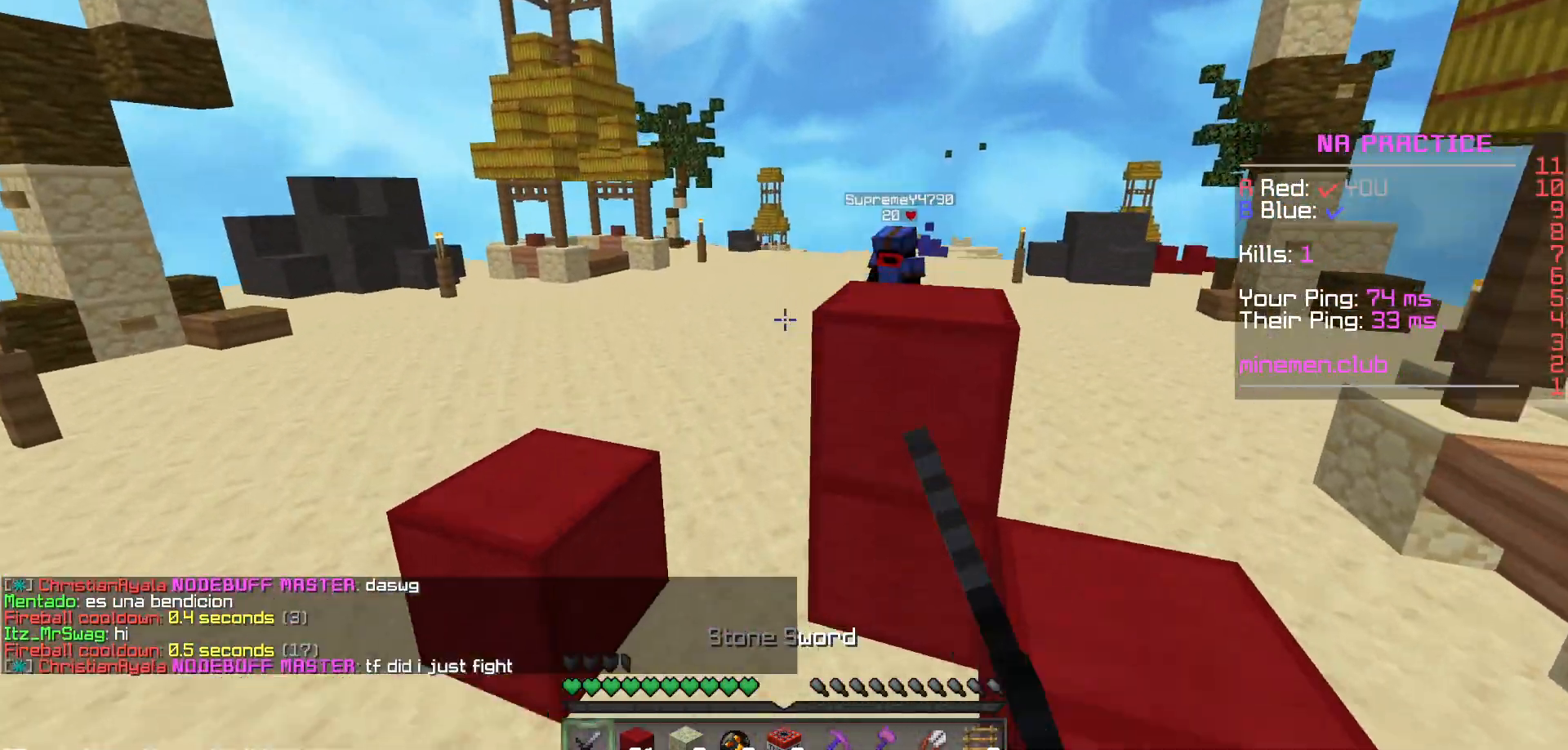
{"keys": [], "mouse": ["left"], "events": [[133, "mouse_left", "down"], [267, "mouse_left", "up"], [367, "mouse_left", "down"], [400, "mouse_left", "up"], [433, "mouse_left", "down"]]}
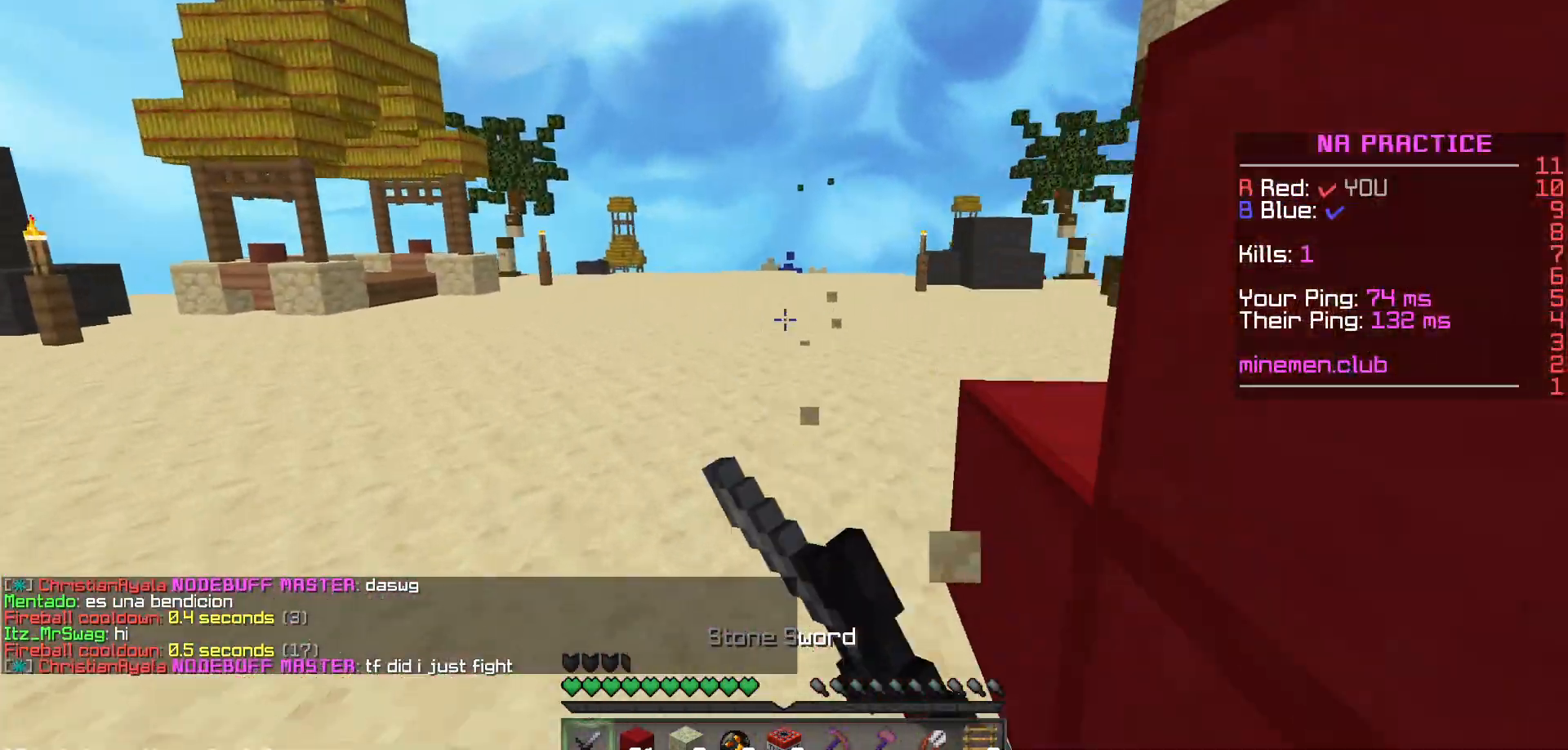
{"keys": [], "mouse": [], "events": [[17, "mouse_left", "up"], [133, "mouse_left", "down"], [267, "mouse_left", "up"]]}
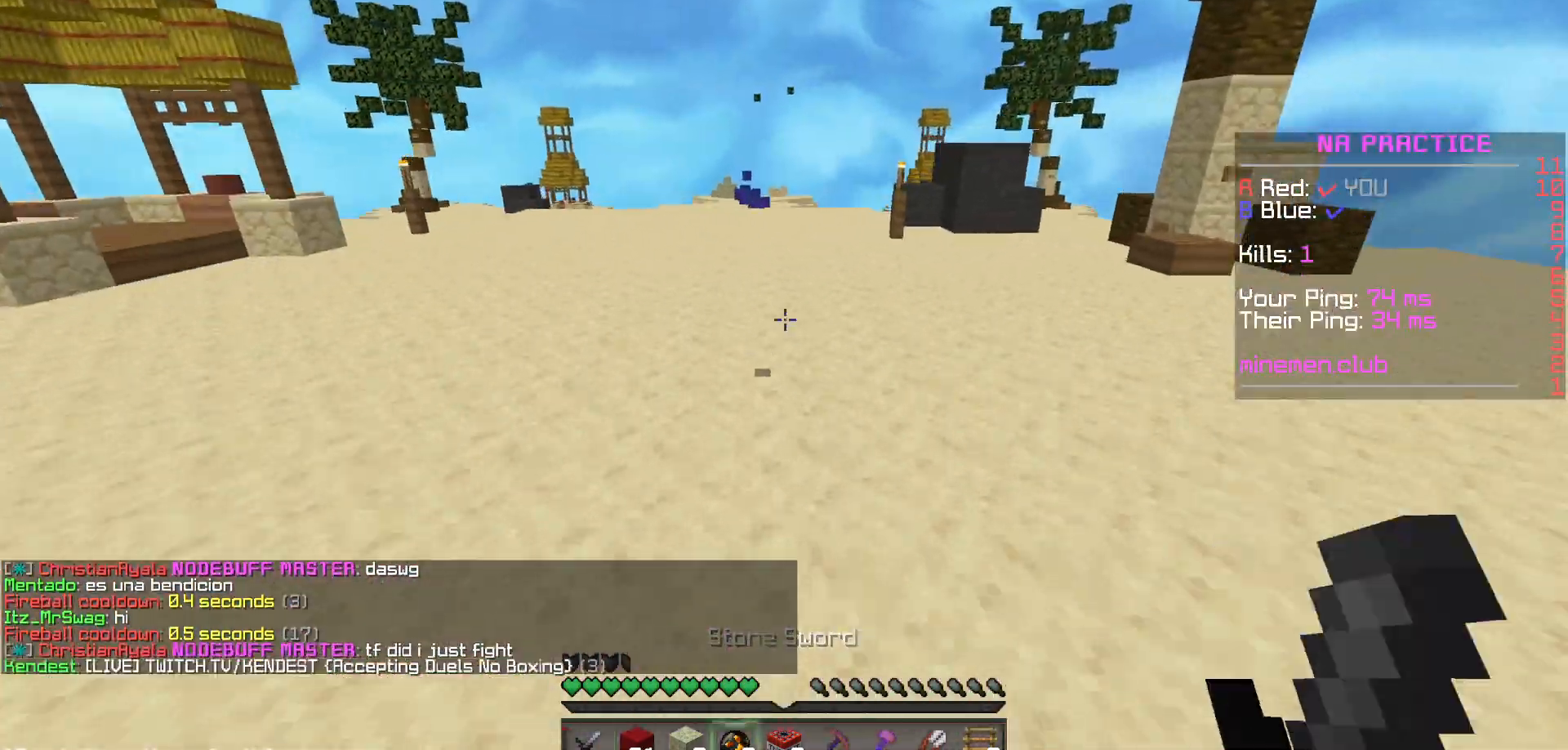
{"keys": [], "mouse": [], "events": [[133, "mouse_left", "down"], [200, "mouse_left", "up"], [283, "mouse_left", "down"], [383, "mouse_left", "up"]]}
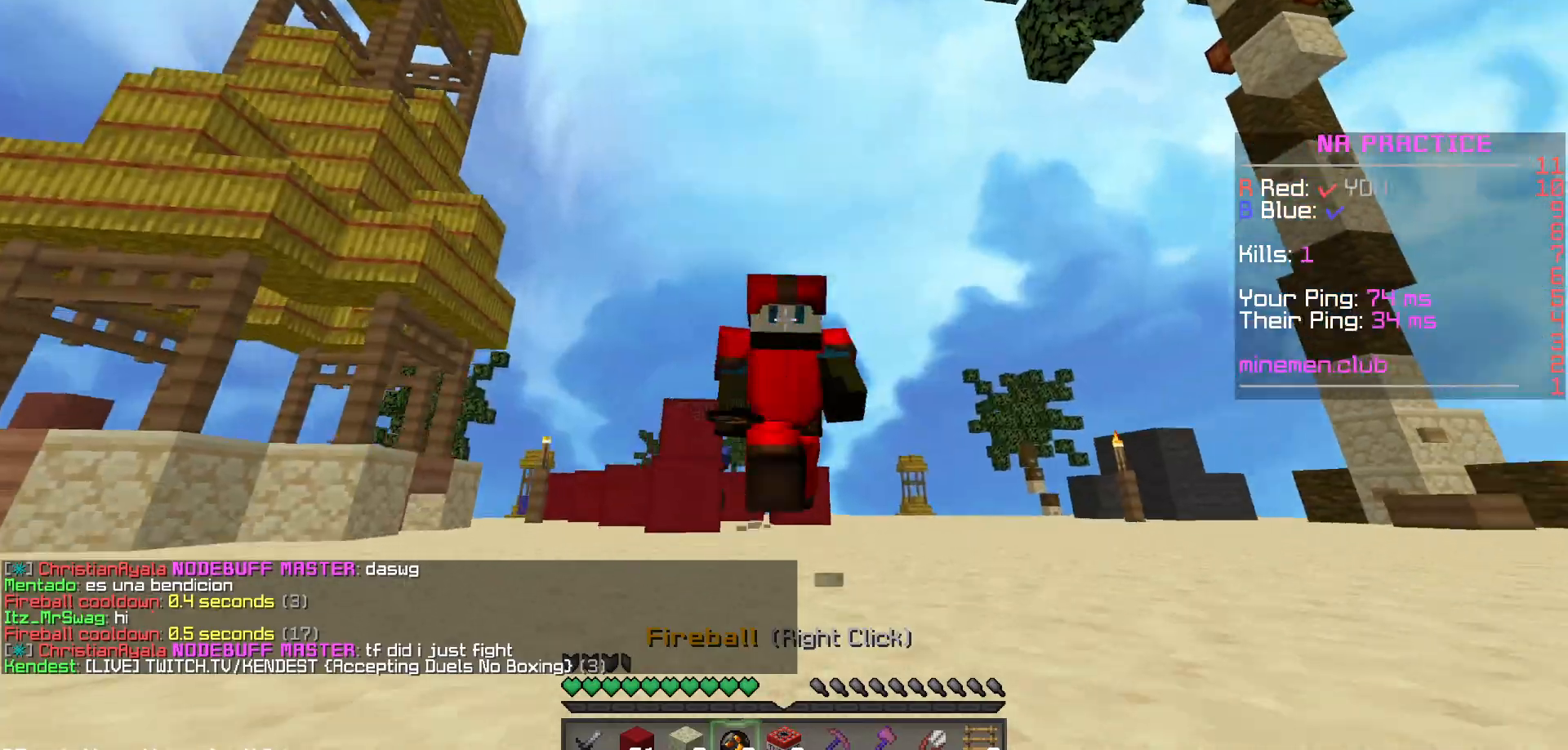
{"keys": [], "mouse": [], "events": []}
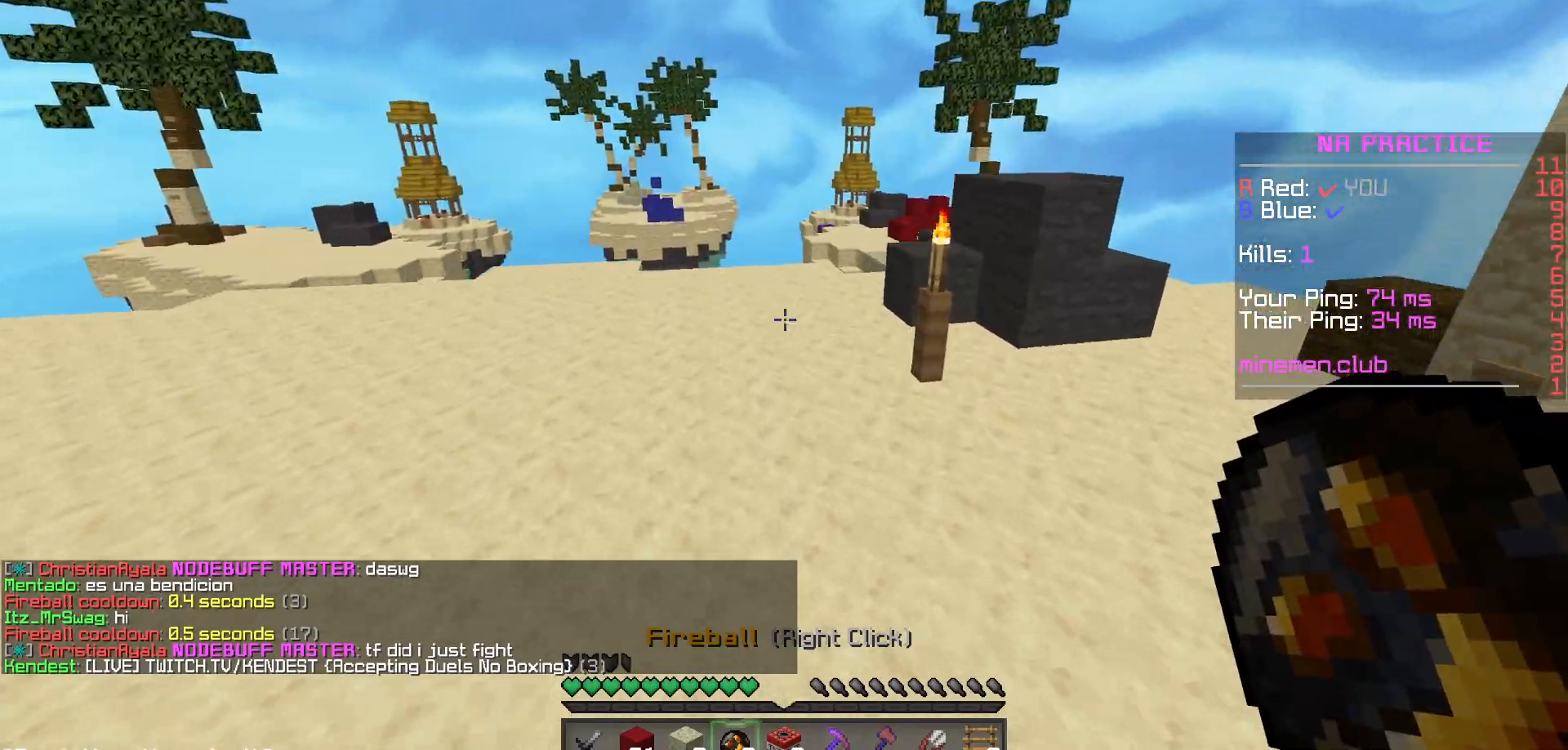
{"keys": [], "mouse": [], "events": []}
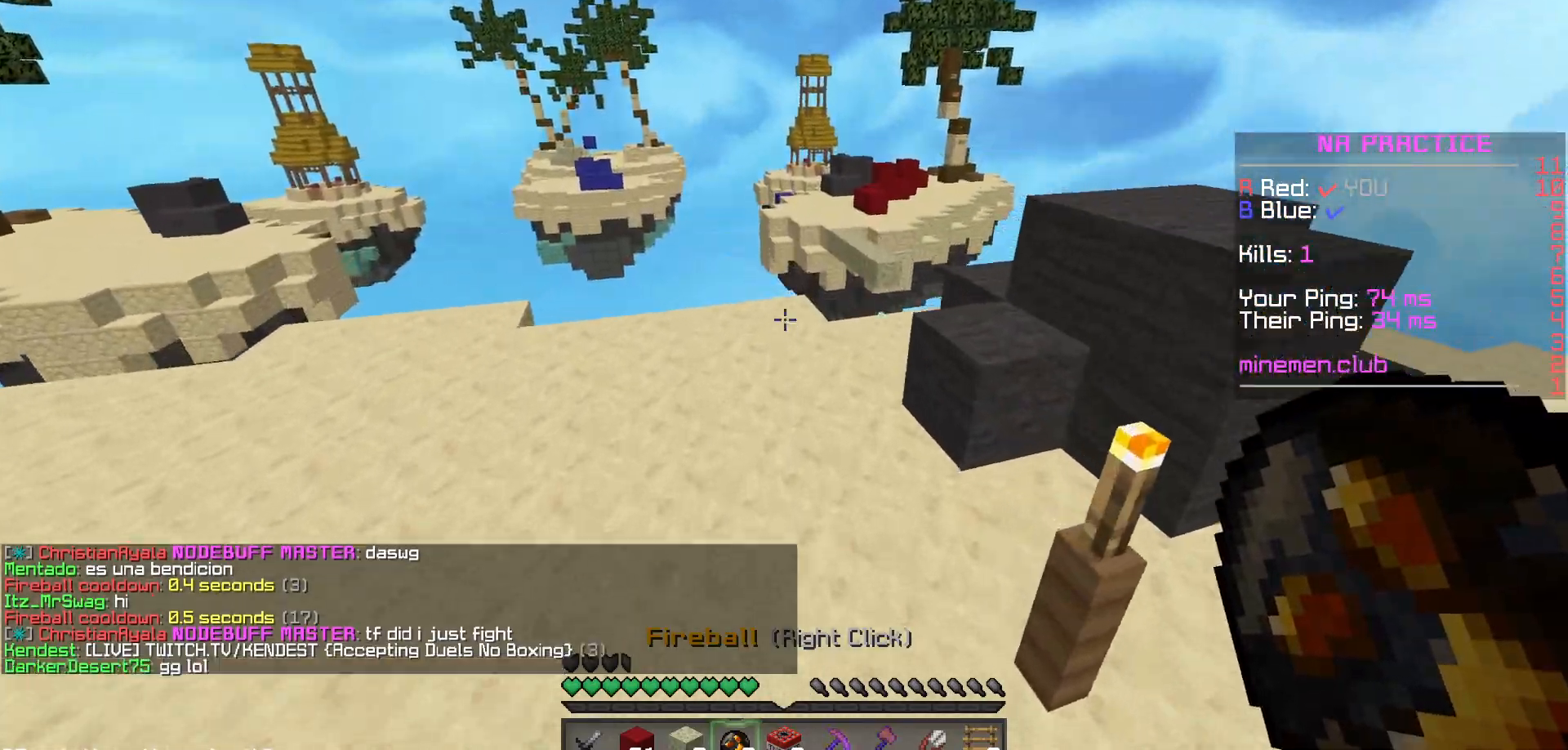
{"keys": [], "mouse": [], "events": []}
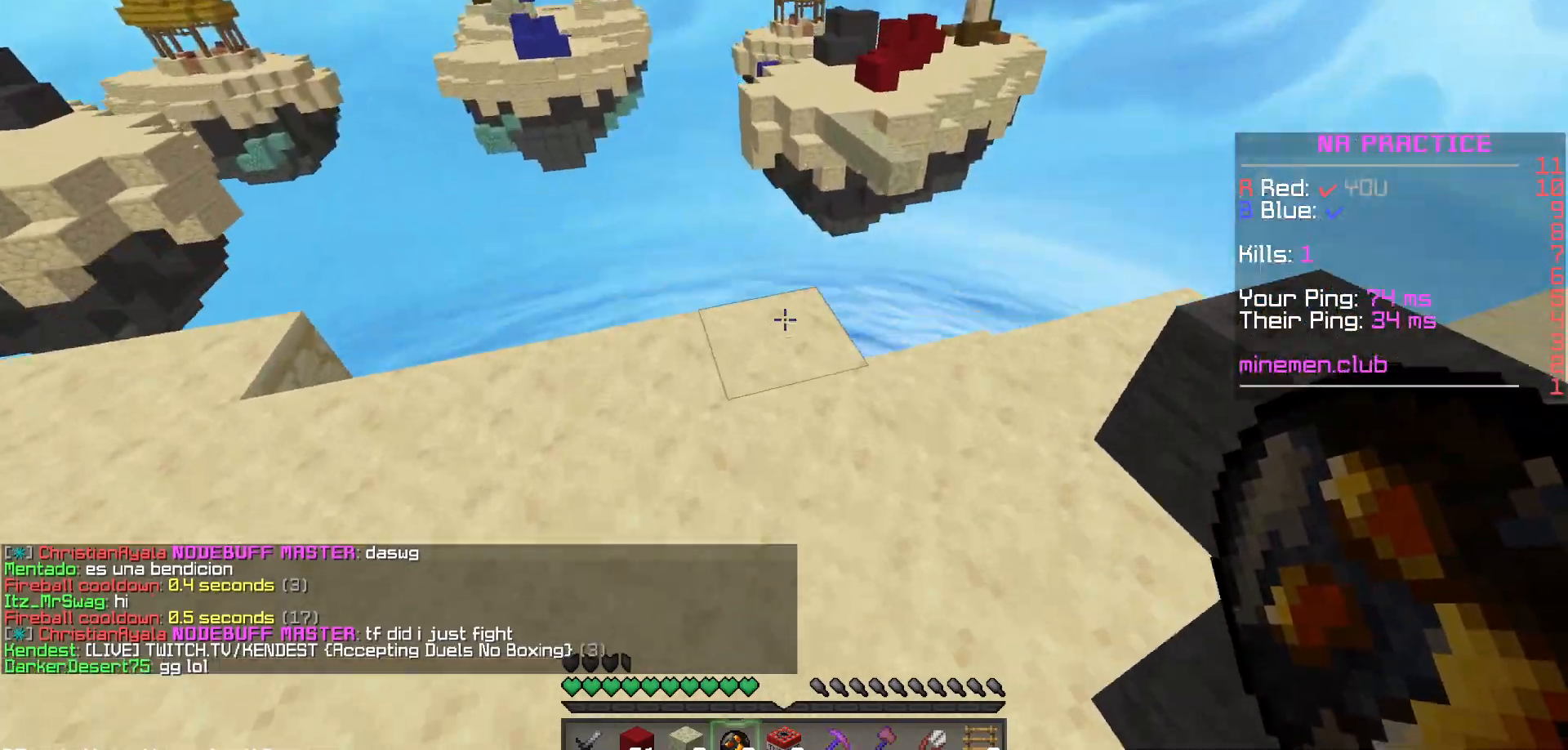
{"keys": [], "mouse": ["right"], "events": [[450, "mouse_right", "down"]]}
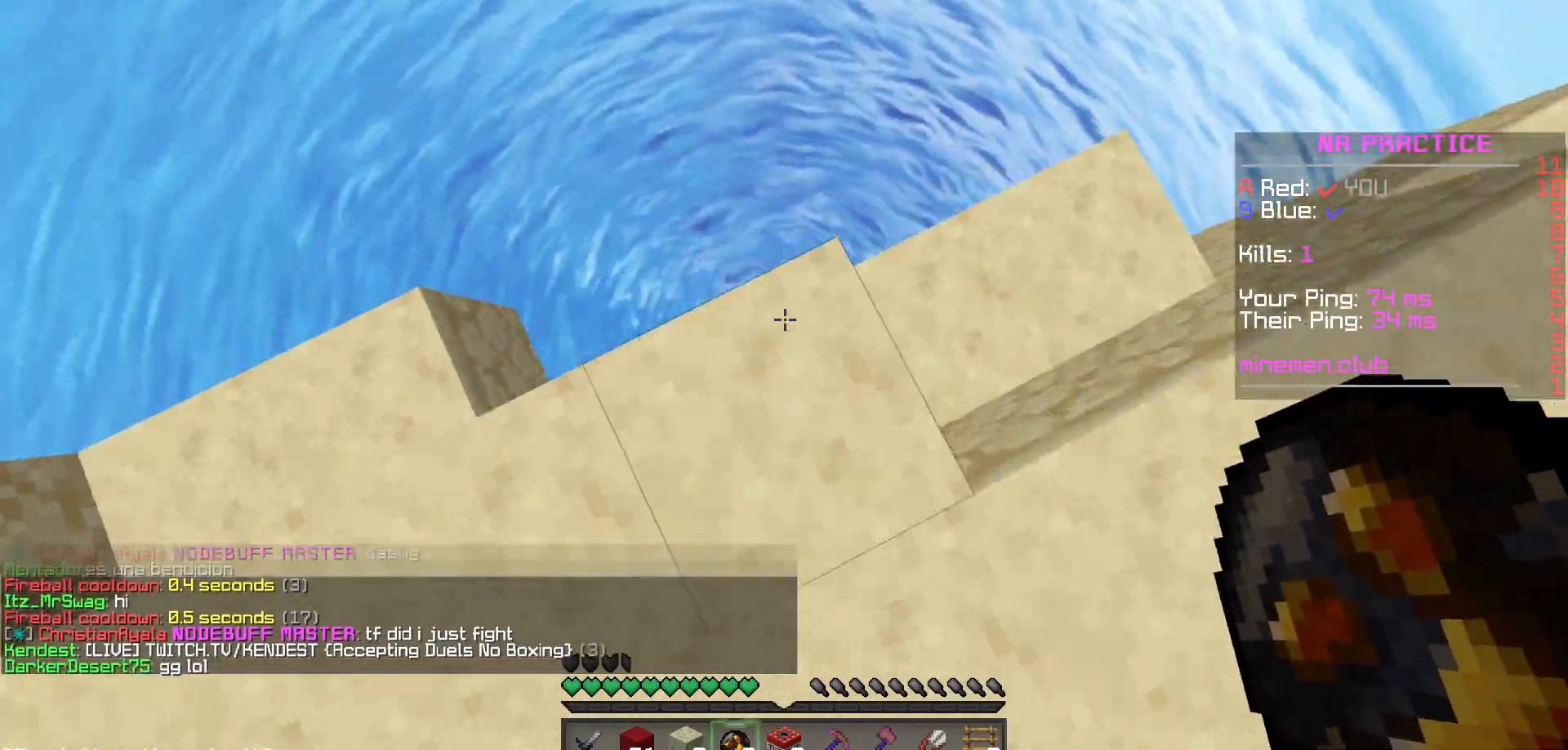
{"keys": [], "mouse": [], "events": [[17, "mouse_right", "up"]]}
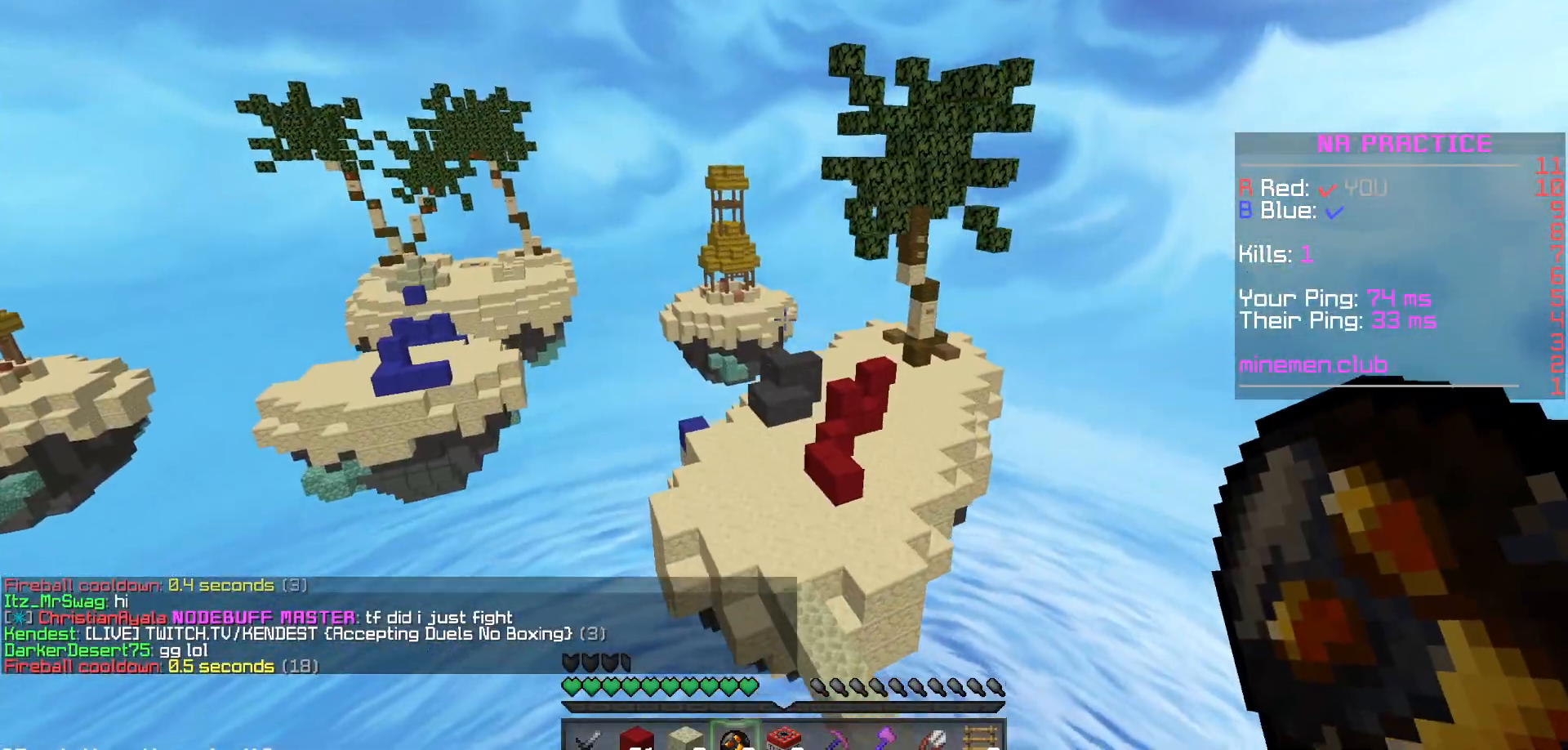
{"keys": [], "mouse": [], "events": []}
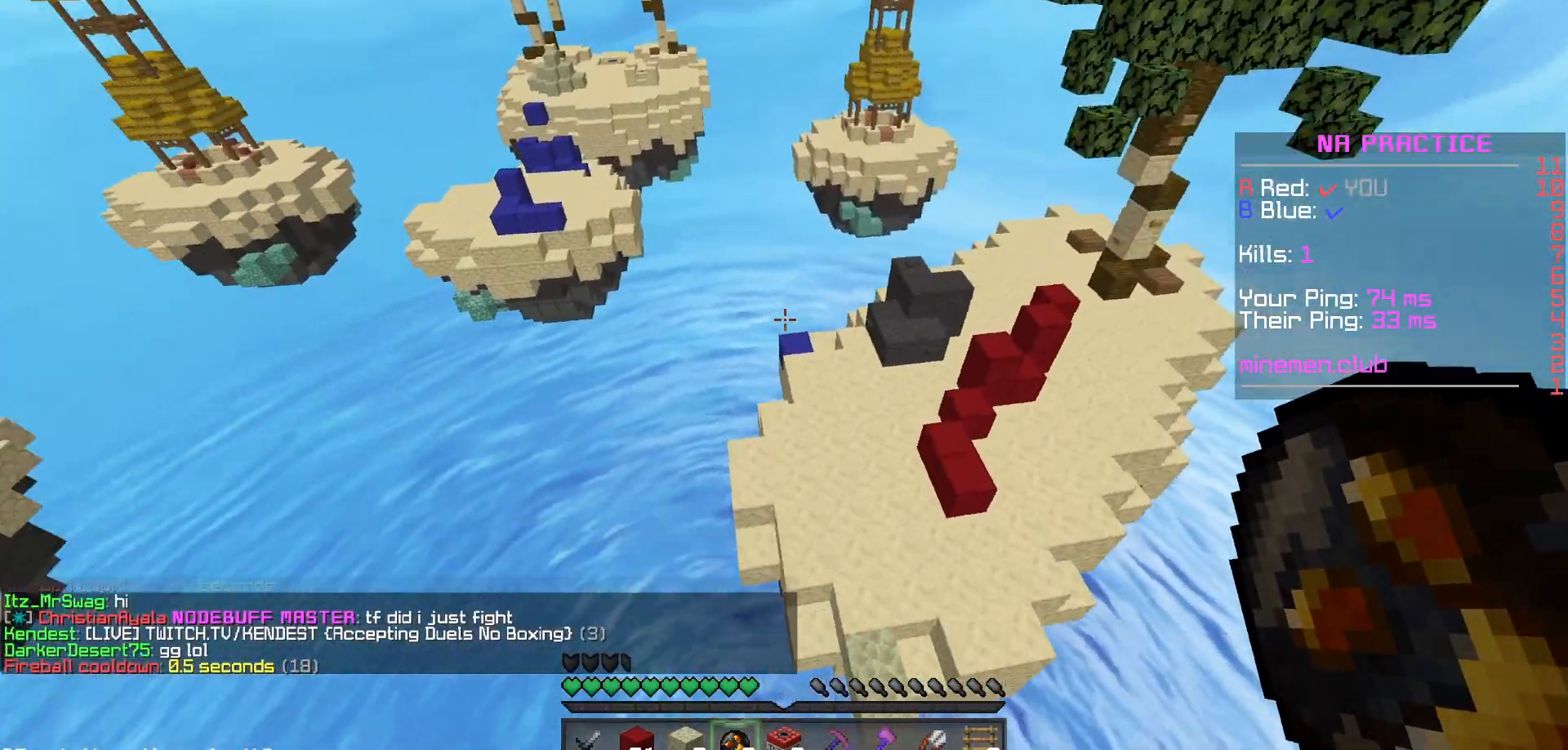
{"keys": [], "mouse": [], "events": []}
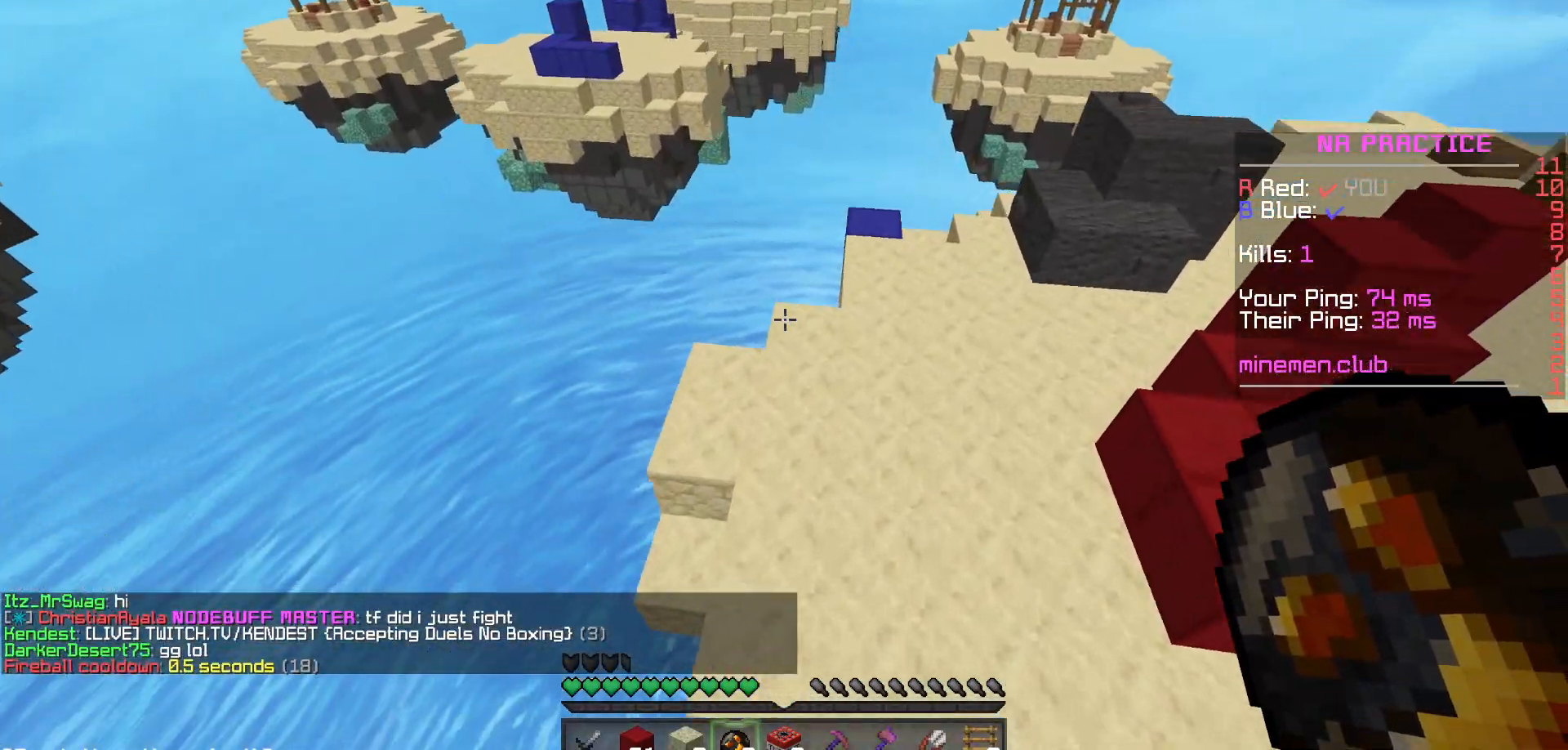
{"keys": [], "mouse": [], "events": []}
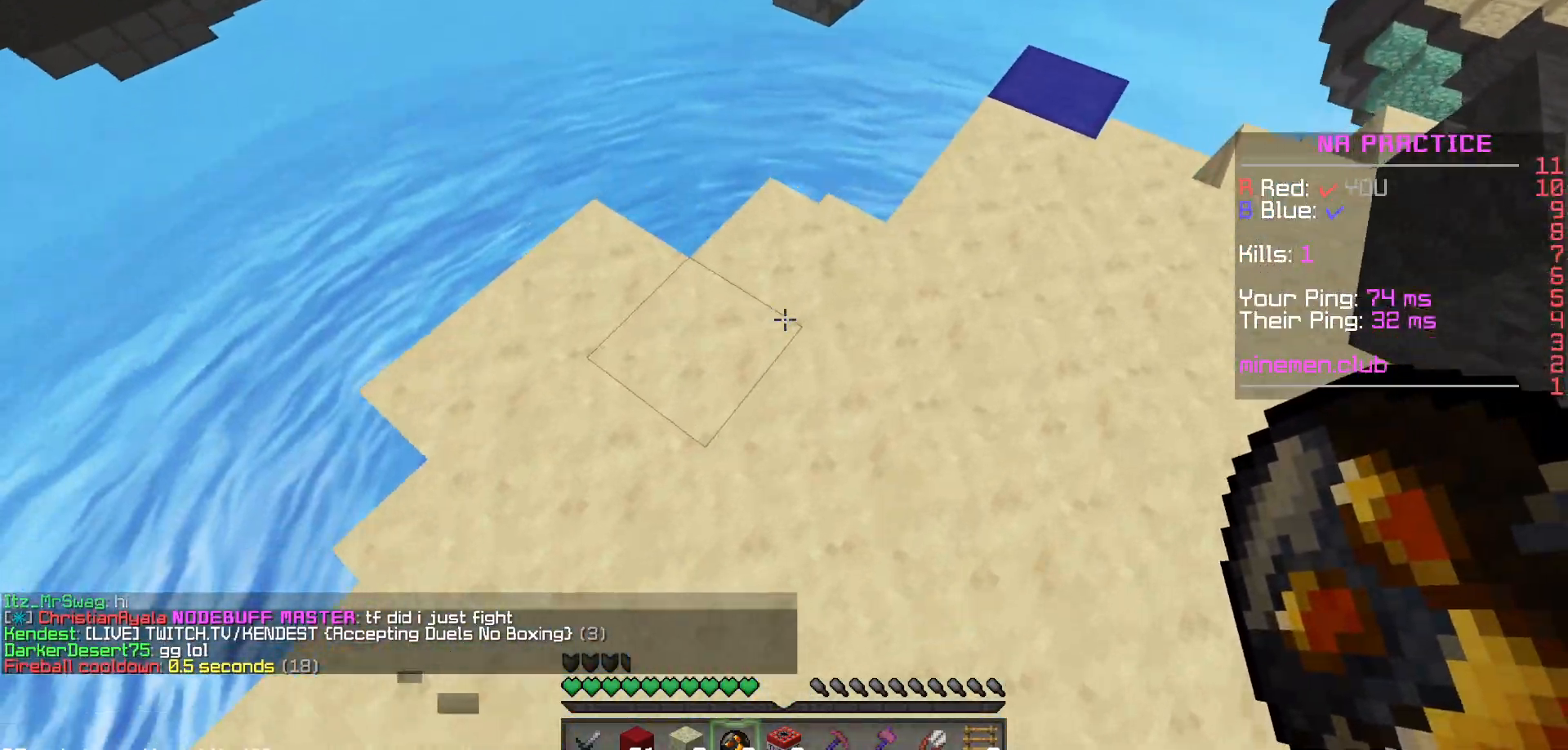
{"keys": [], "mouse": [], "events": [[333, "mouse_right", "down"], [417, "mouse_right", "up"]]}
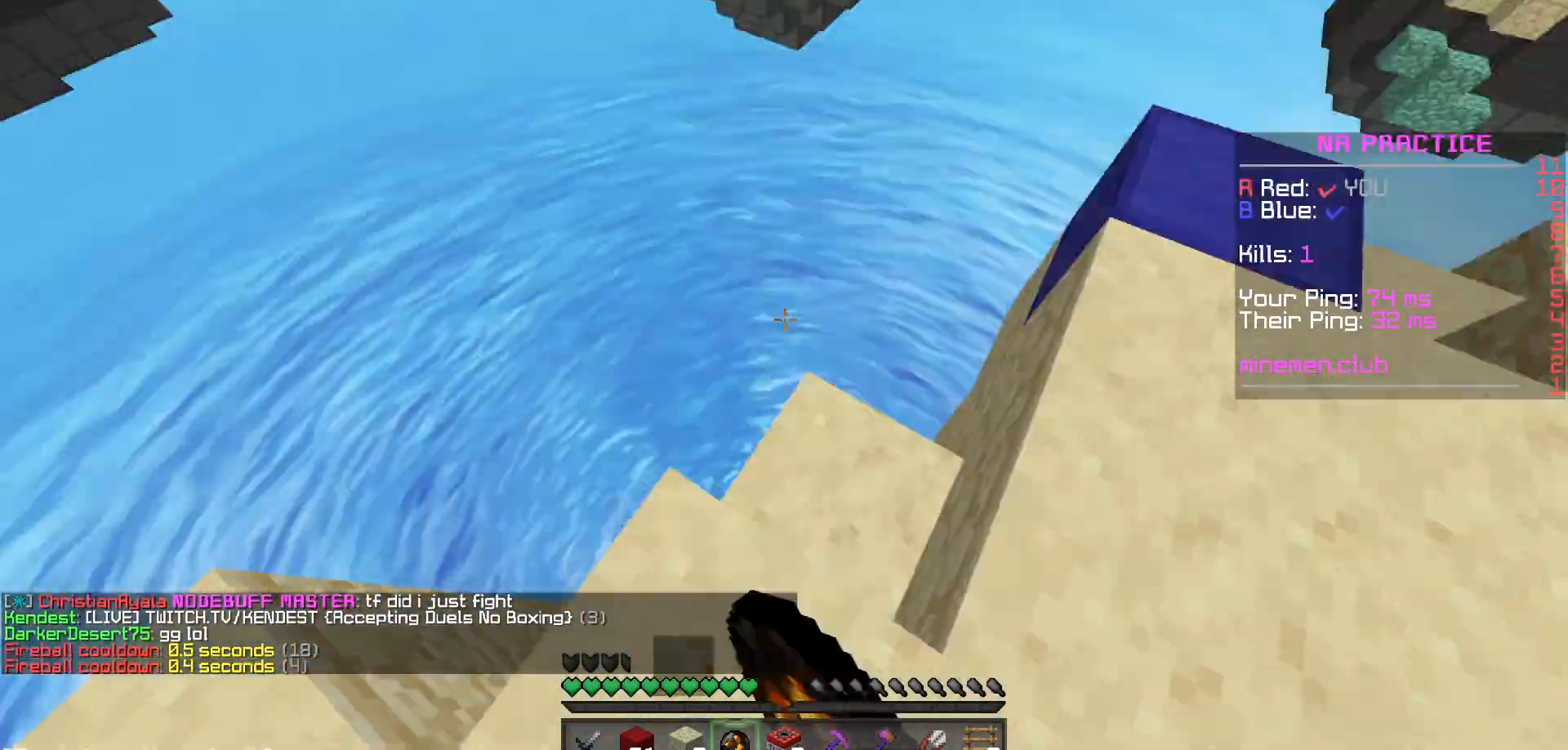
{"keys": [], "mouse": [], "events": []}
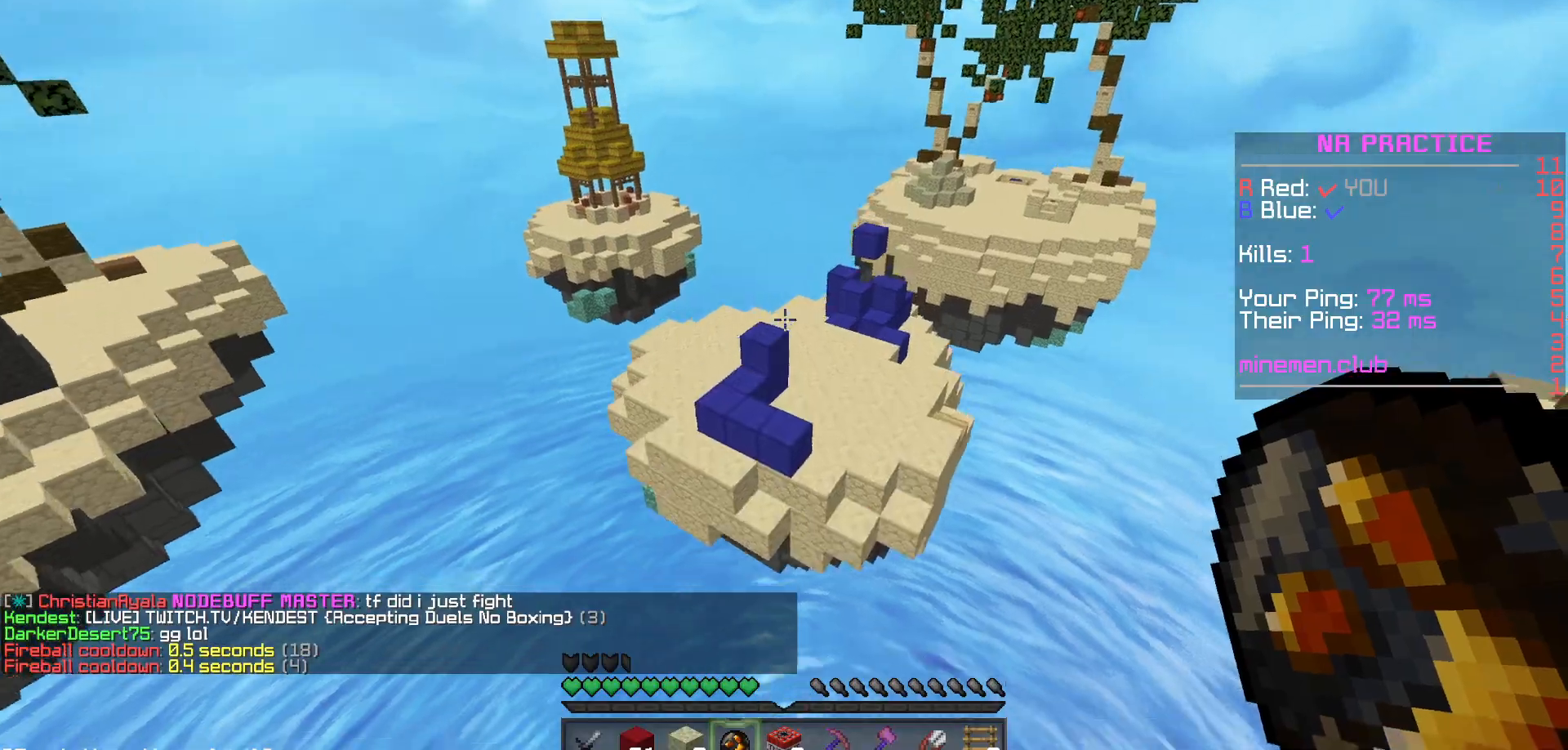
{"keys": [], "mouse": ["right"], "events": [[483, "mouse_right", "down"]]}
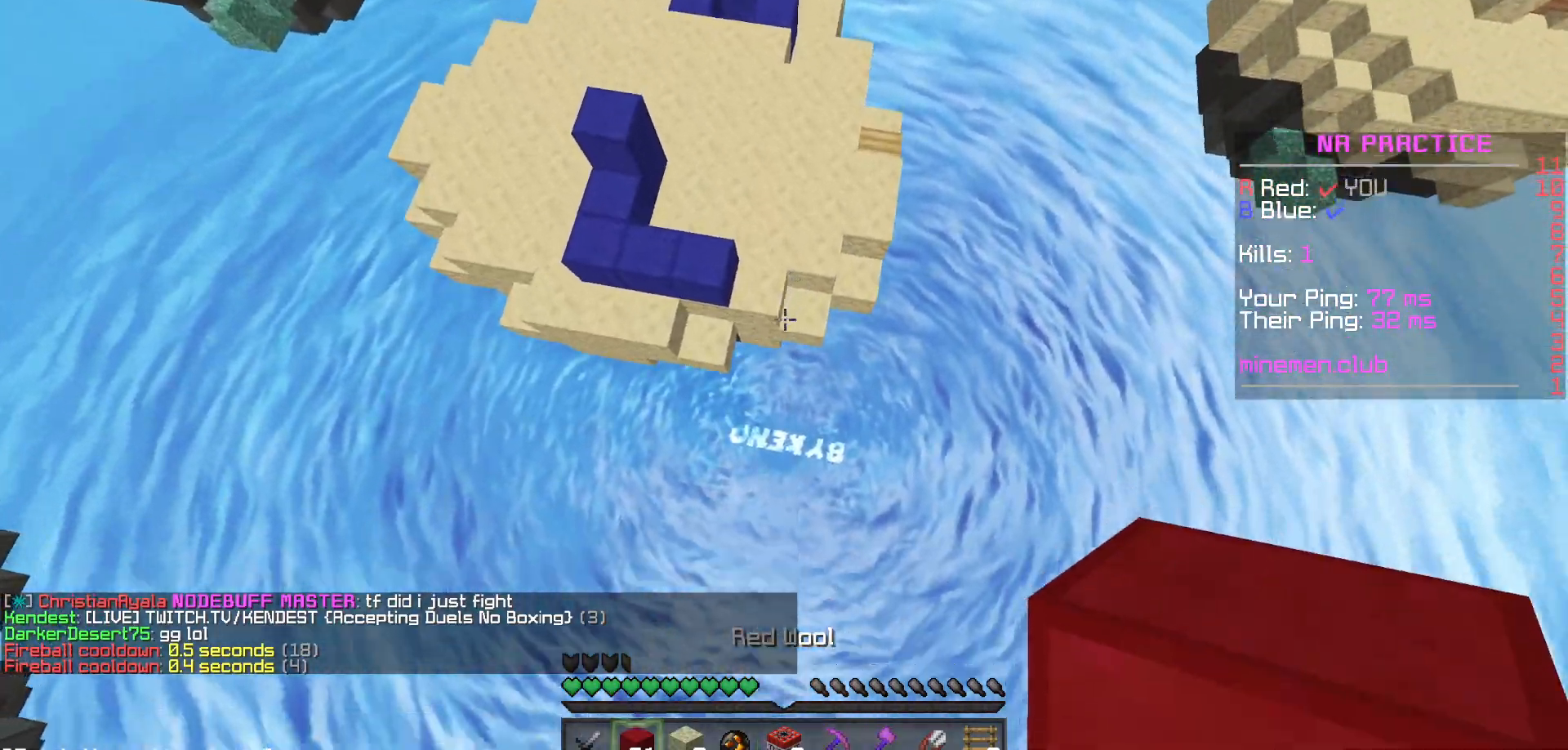
{"keys": [], "mouse": ["right"], "events": [[350, "mouse_right", "up"], [383, "mouse_right", "down"]]}
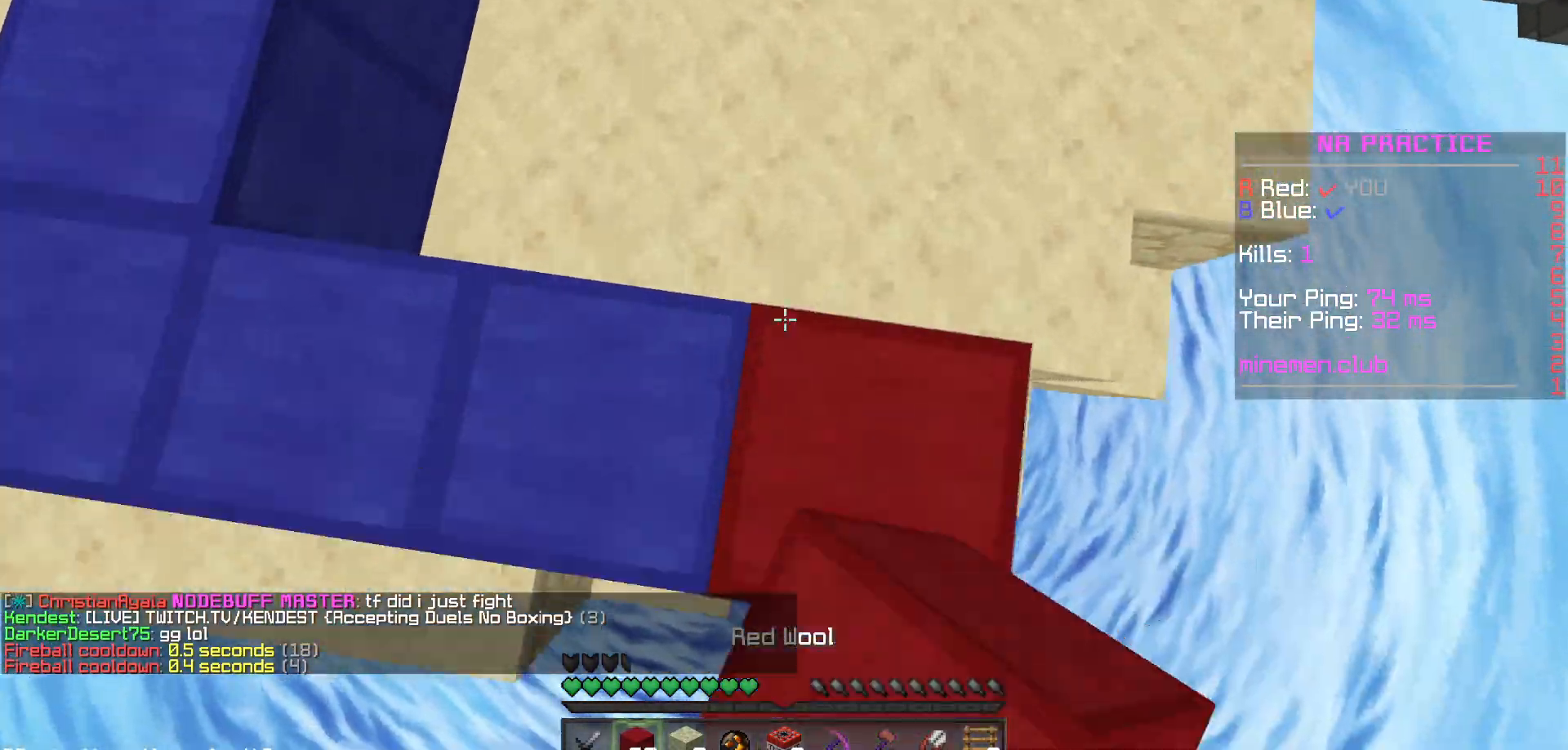
{"keys": [], "mouse": [], "events": [[83, "mouse_right", "up"]]}
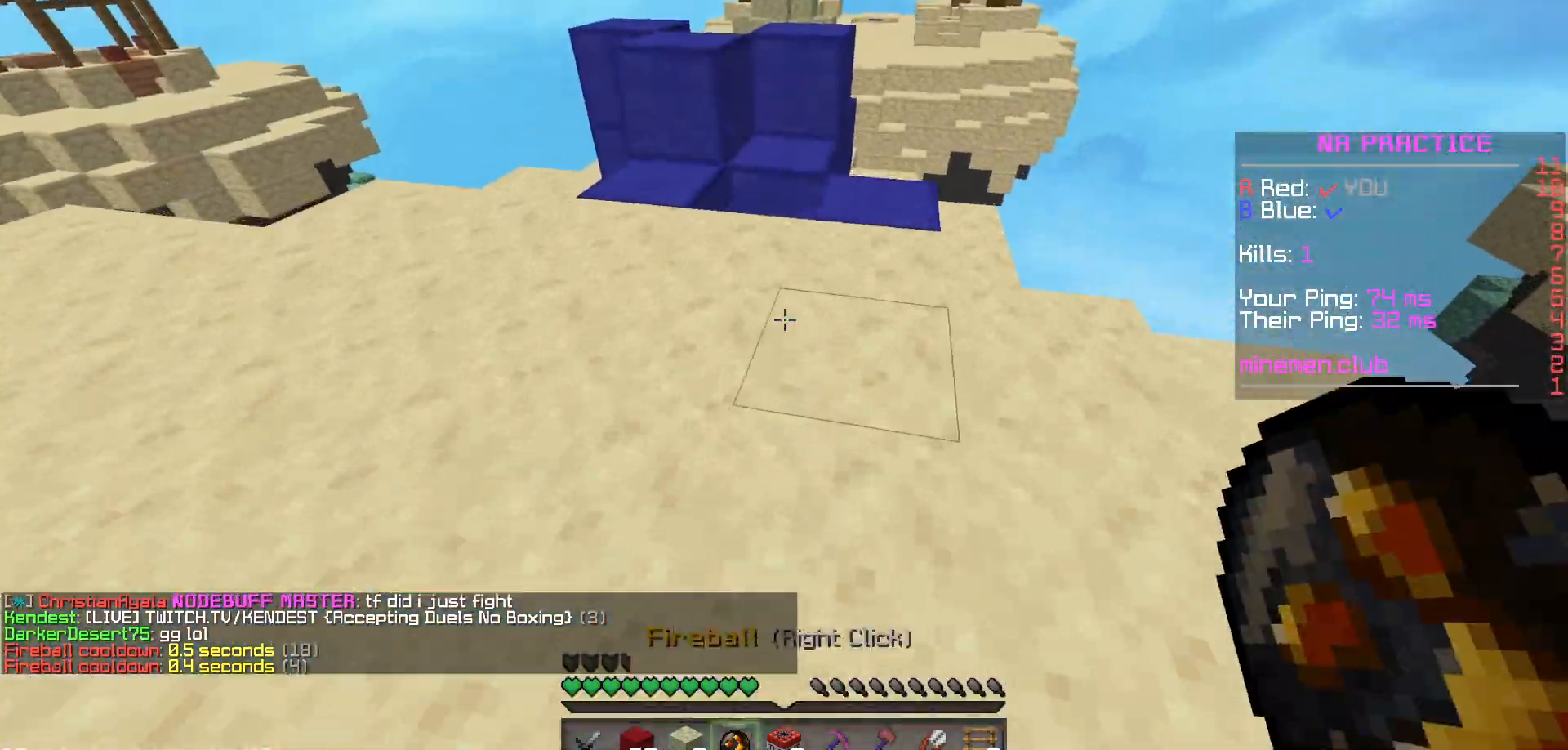
{"keys": [], "mouse": [], "events": []}